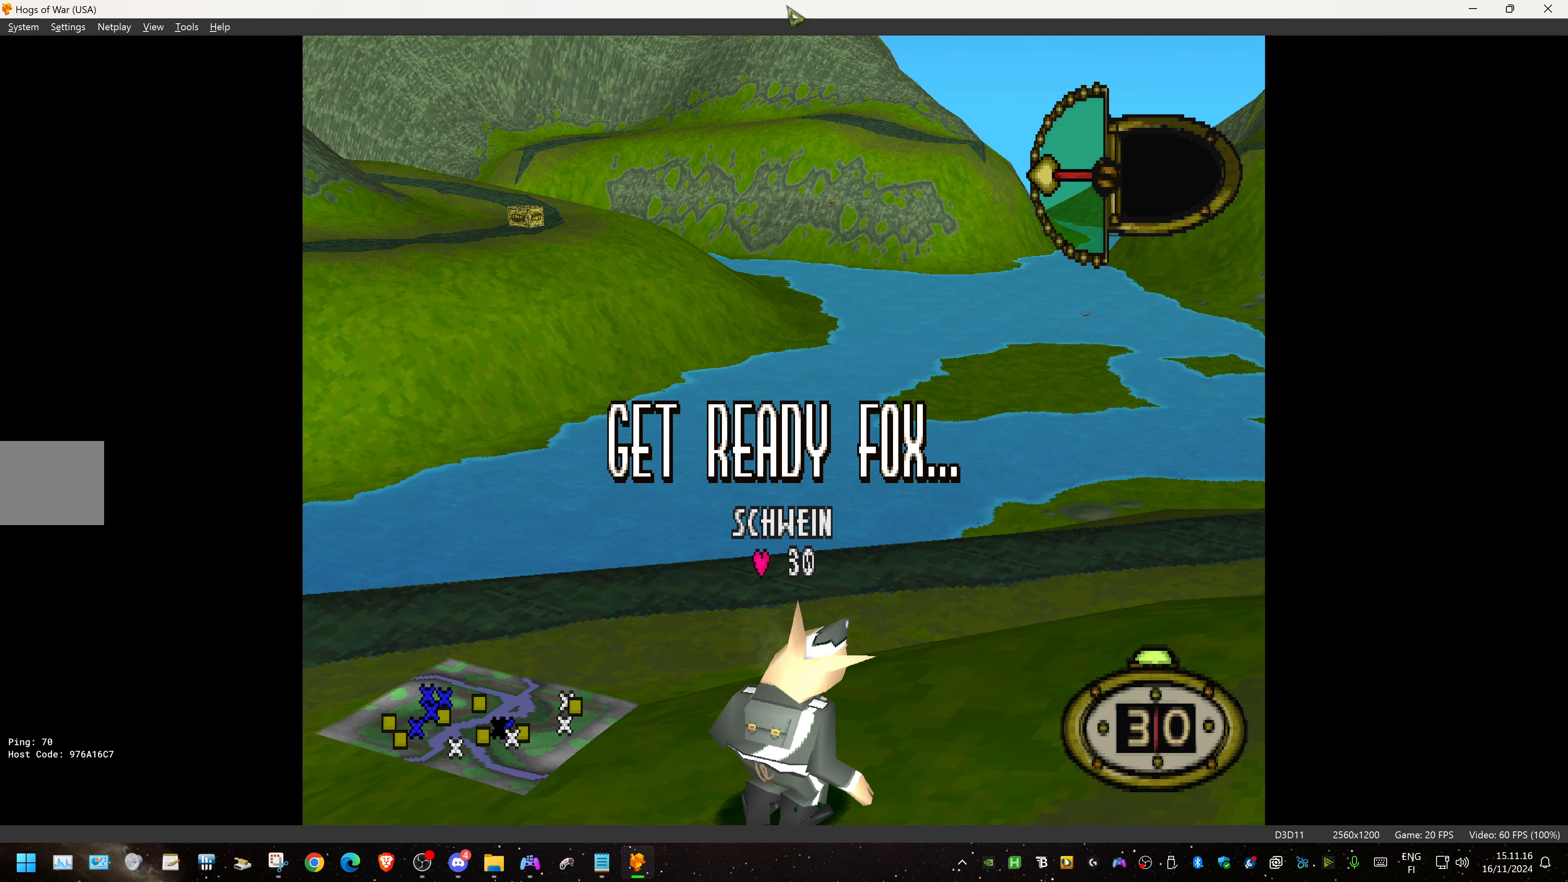
Gameplay with a controller (PlayStation layout); each line is a JSON object with the inputs held at the frame after it. "events" lists button and stick changes between this image and that frame as [ms after this image, input, new state], when the widget could be followed in between. Not read: left_stick right_stick.
{"buttons": ["DPAD_DOWN", "DPAD_LEFT"], "events": [[483, "DPAD_DOWN", "down"], [483, "DPAD_LEFT", "down"]]}
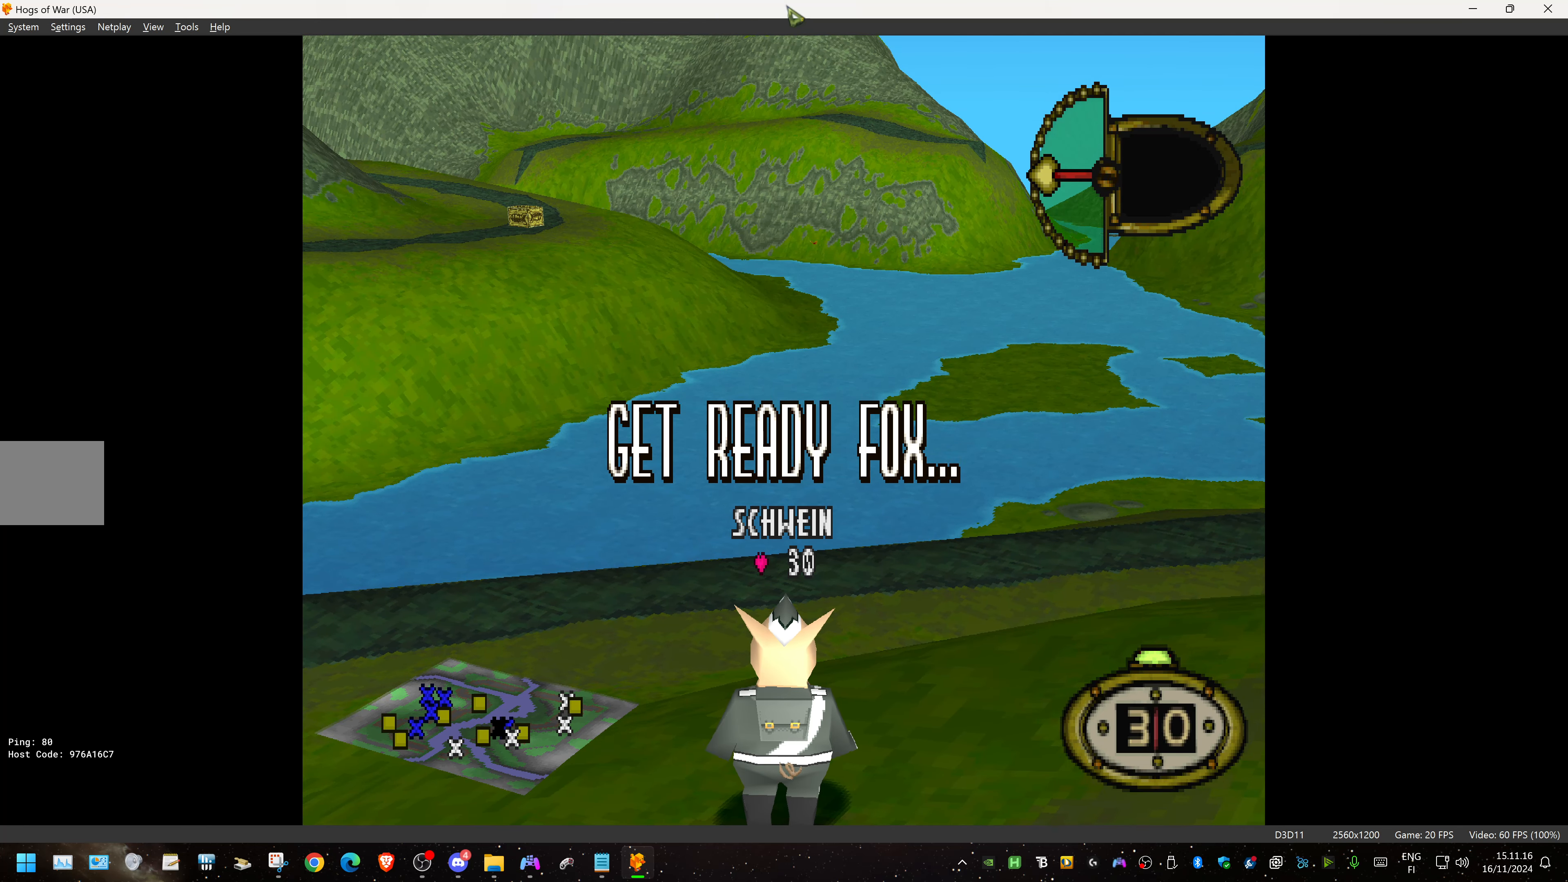
{"buttons": ["DPAD_DOWN", "DPAD_LEFT"], "events": []}
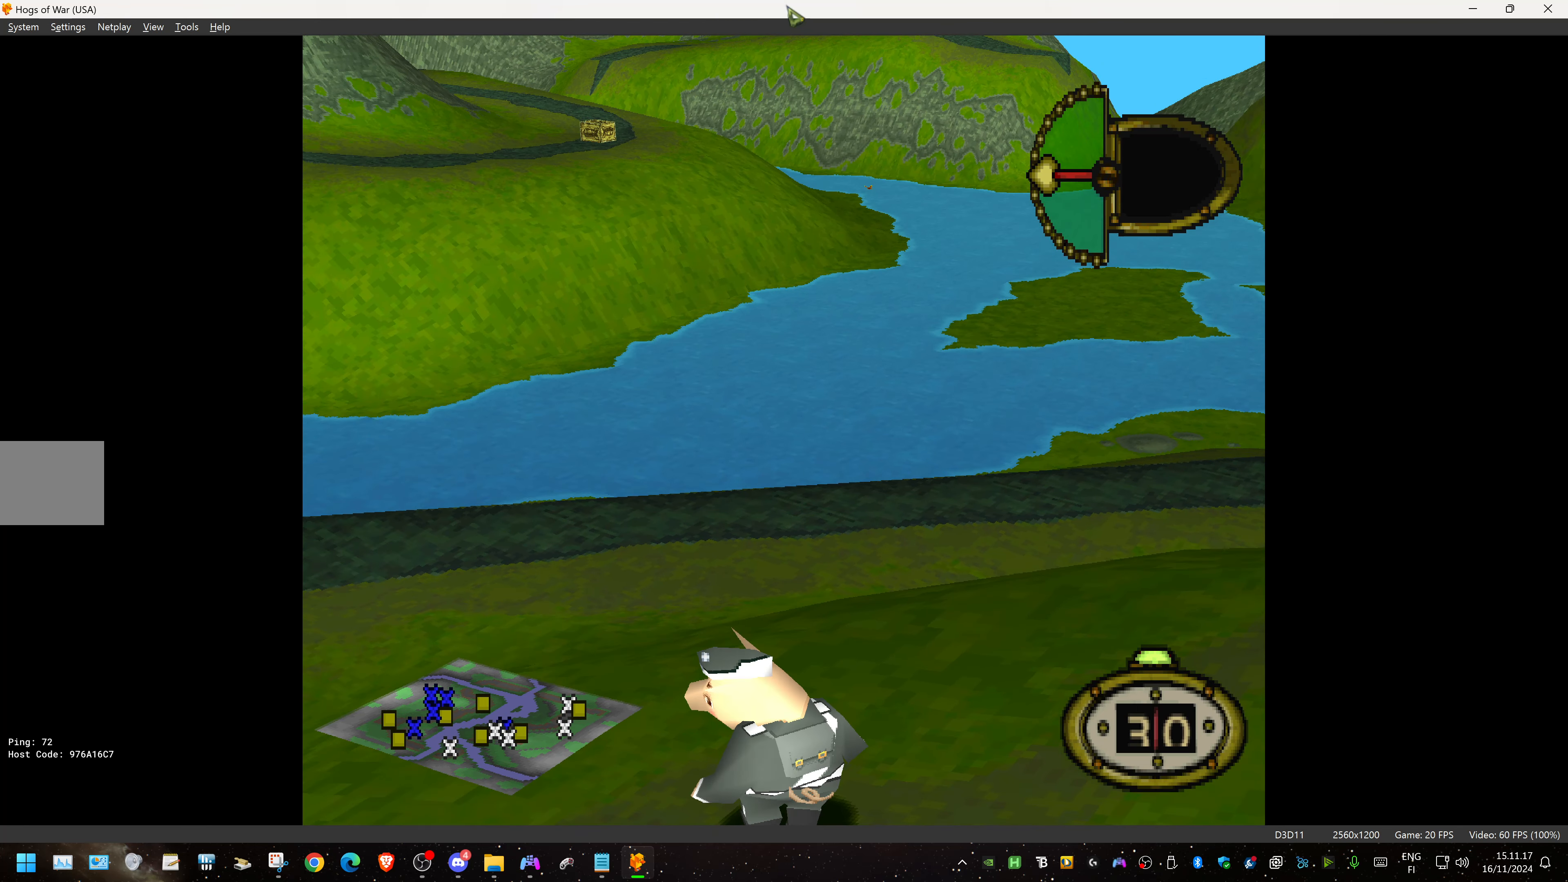
{"buttons": ["DPAD_DOWN", "DPAD_LEFT"], "events": []}
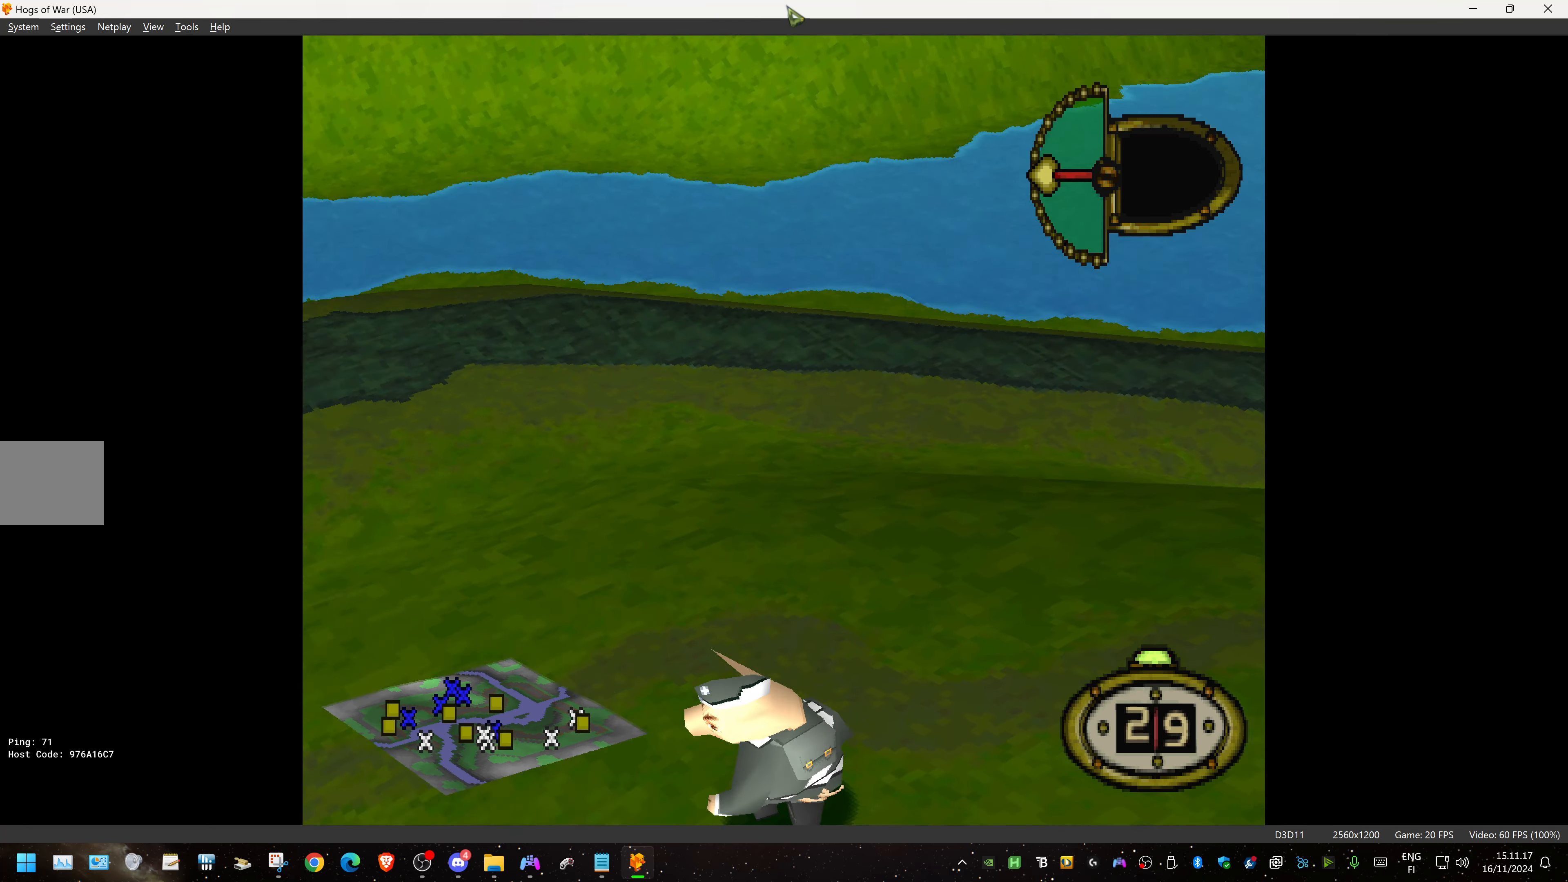
{"buttons": ["L1"], "events": [[33, "DPAD_DOWN", "up"], [33, "DPAD_LEFT", "up"], [33, "L1", "down"]]}
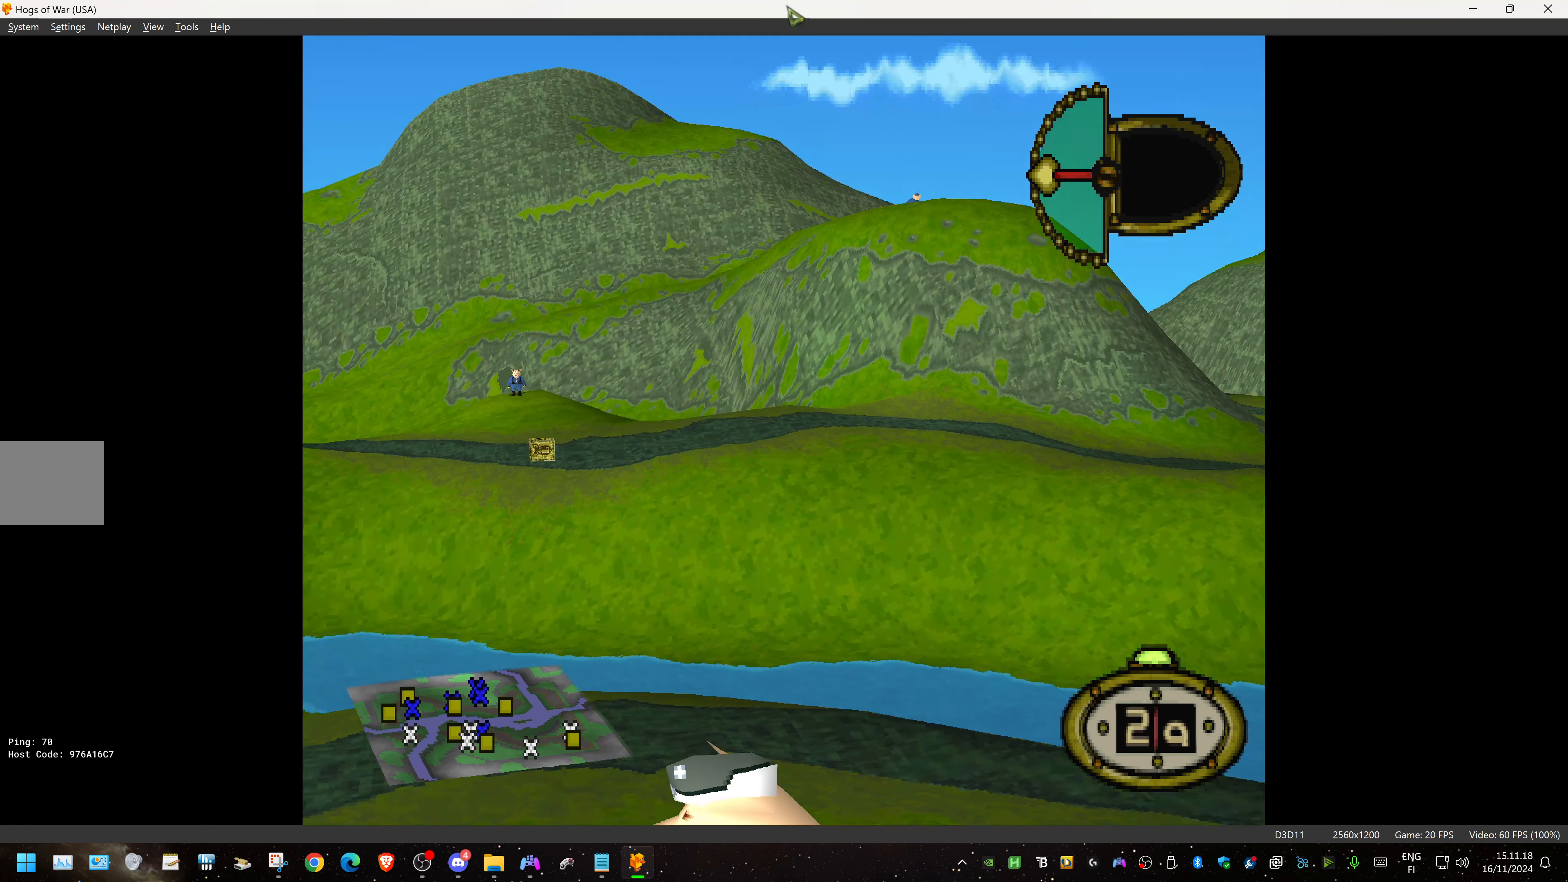
{"buttons": ["L1"], "events": []}
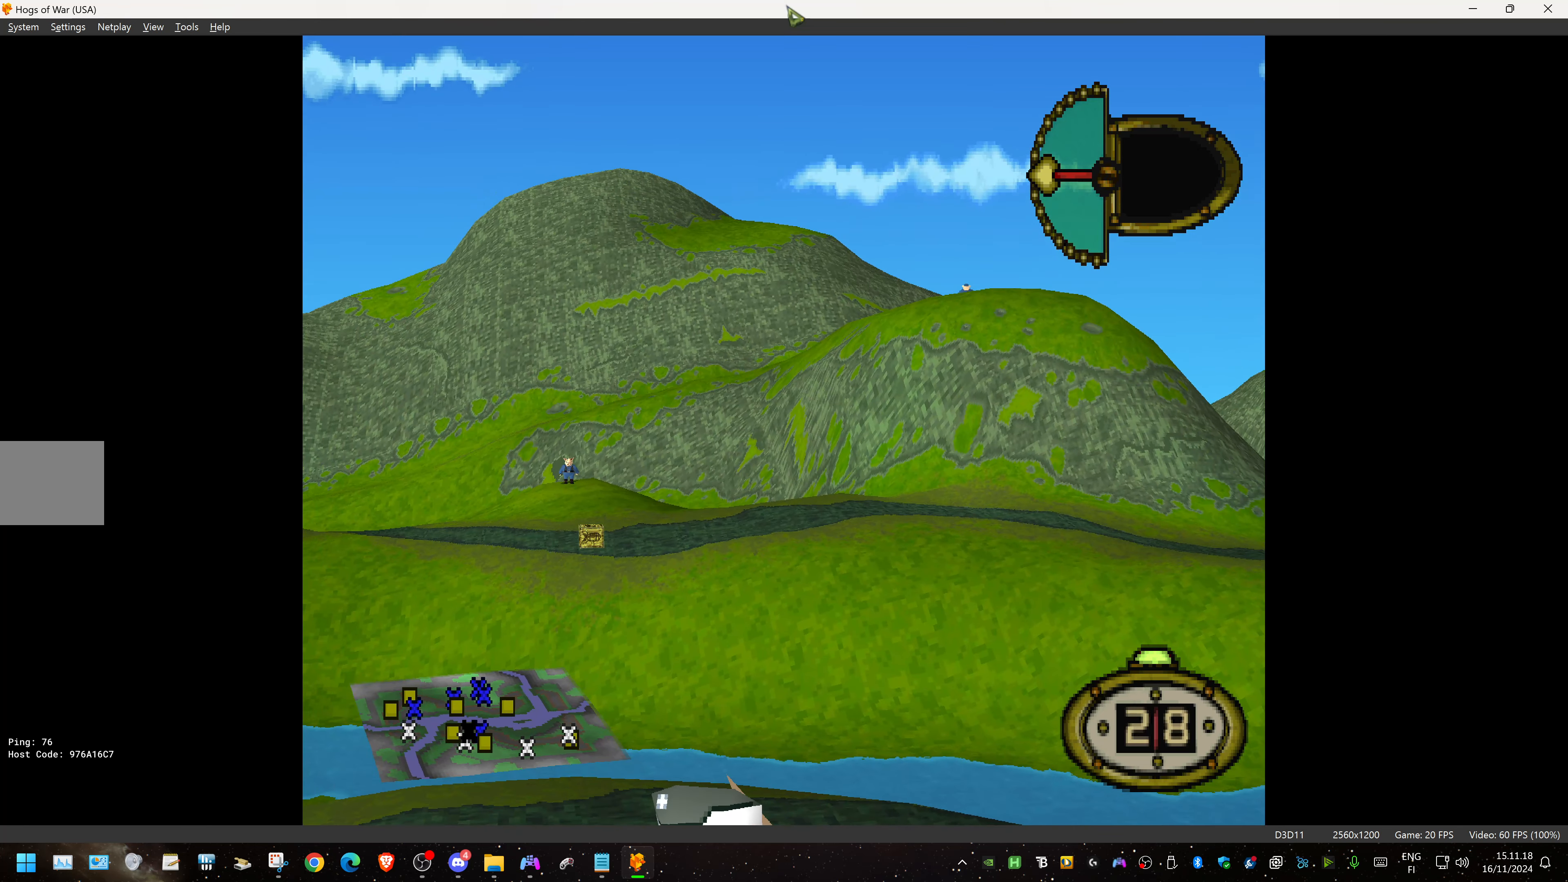
{"buttons": ["L1"], "events": []}
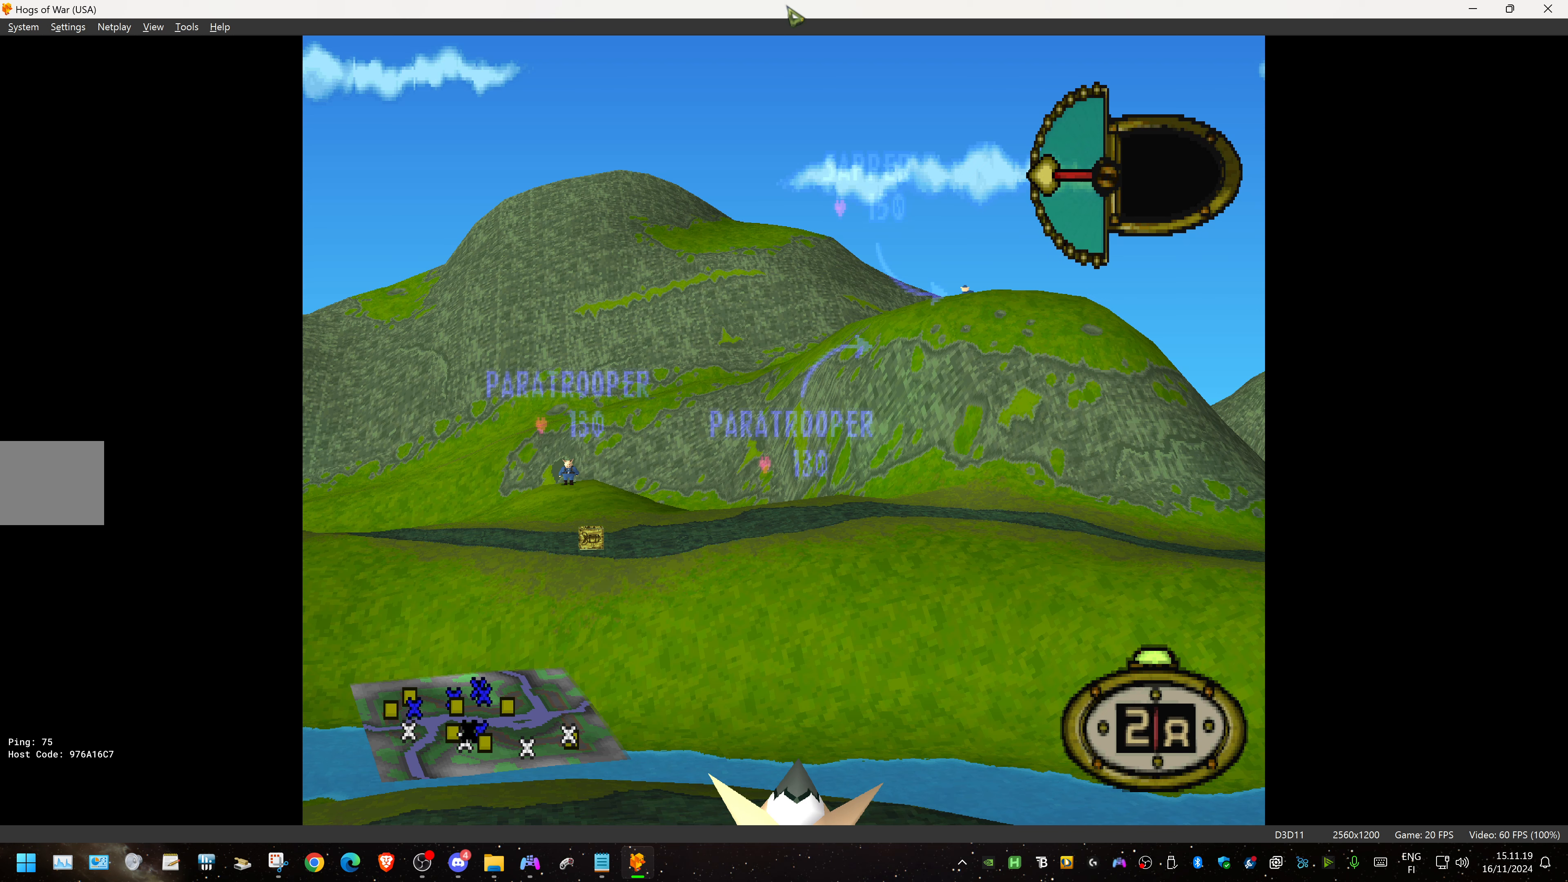
{"buttons": ["L1"], "events": []}
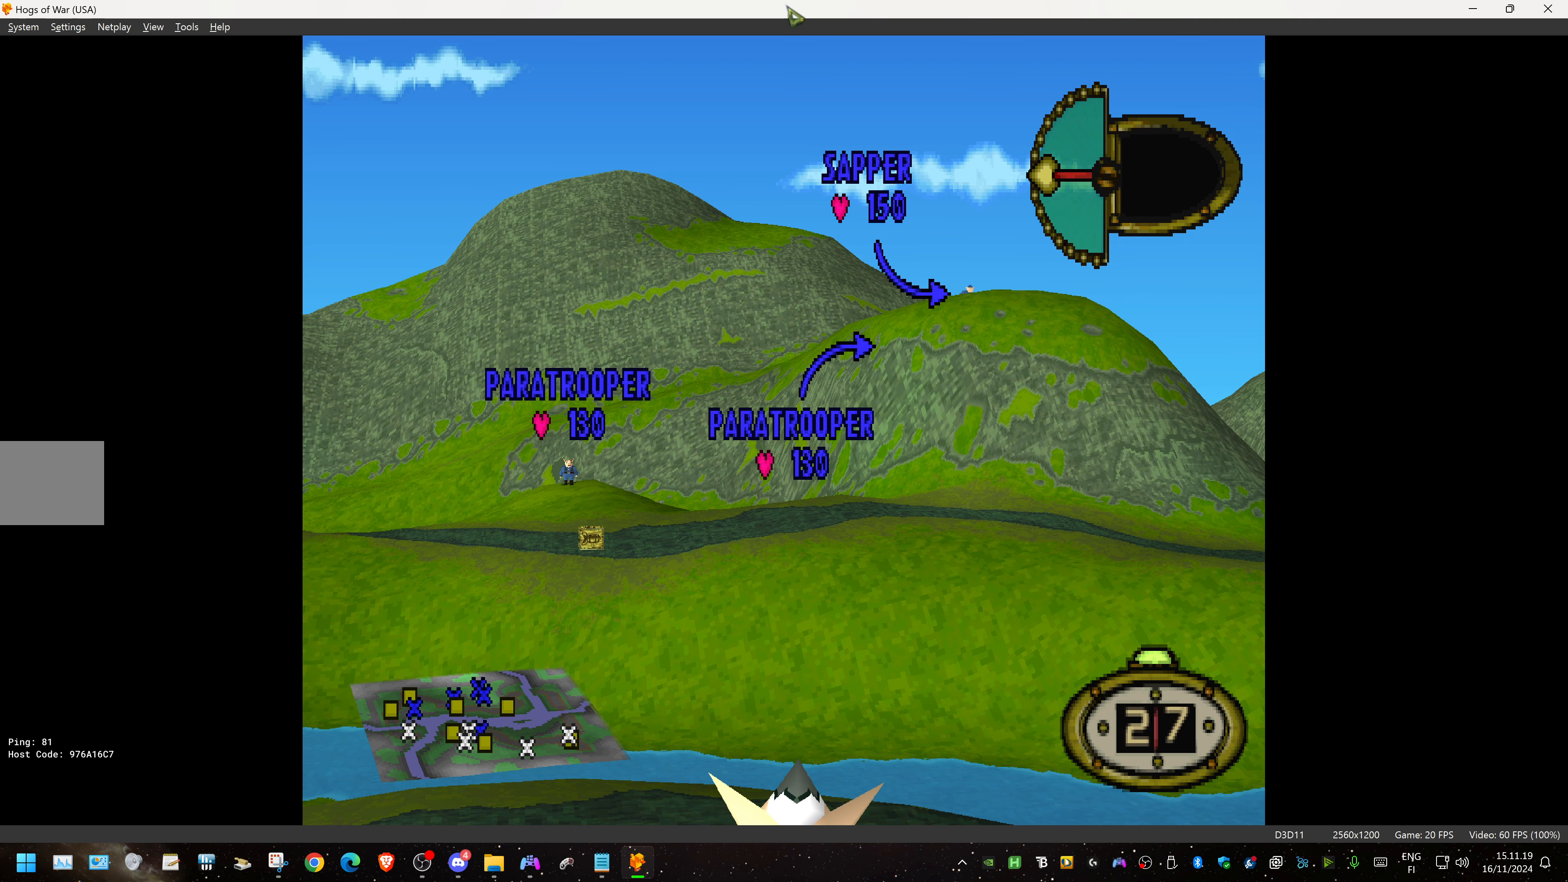
{"buttons": ["L1"], "events": []}
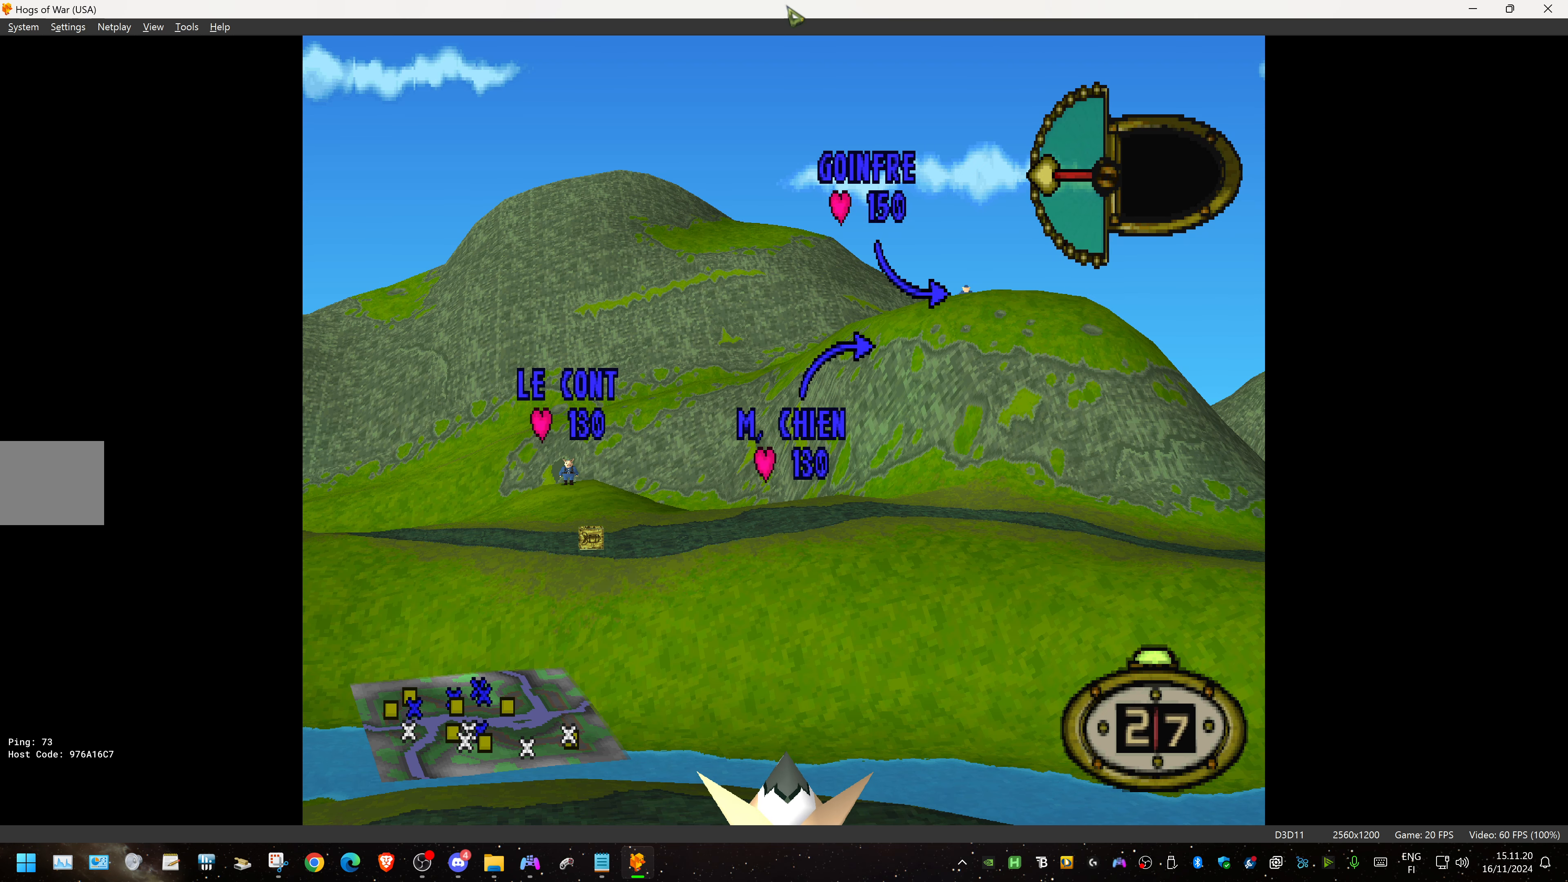
{"buttons": ["DPAD_UP", "DPAD_LEFT"], "events": [[67, "DPAD_LEFT", "down"], [67, "L1", "up"], [300, "DPAD_UP", "down"]]}
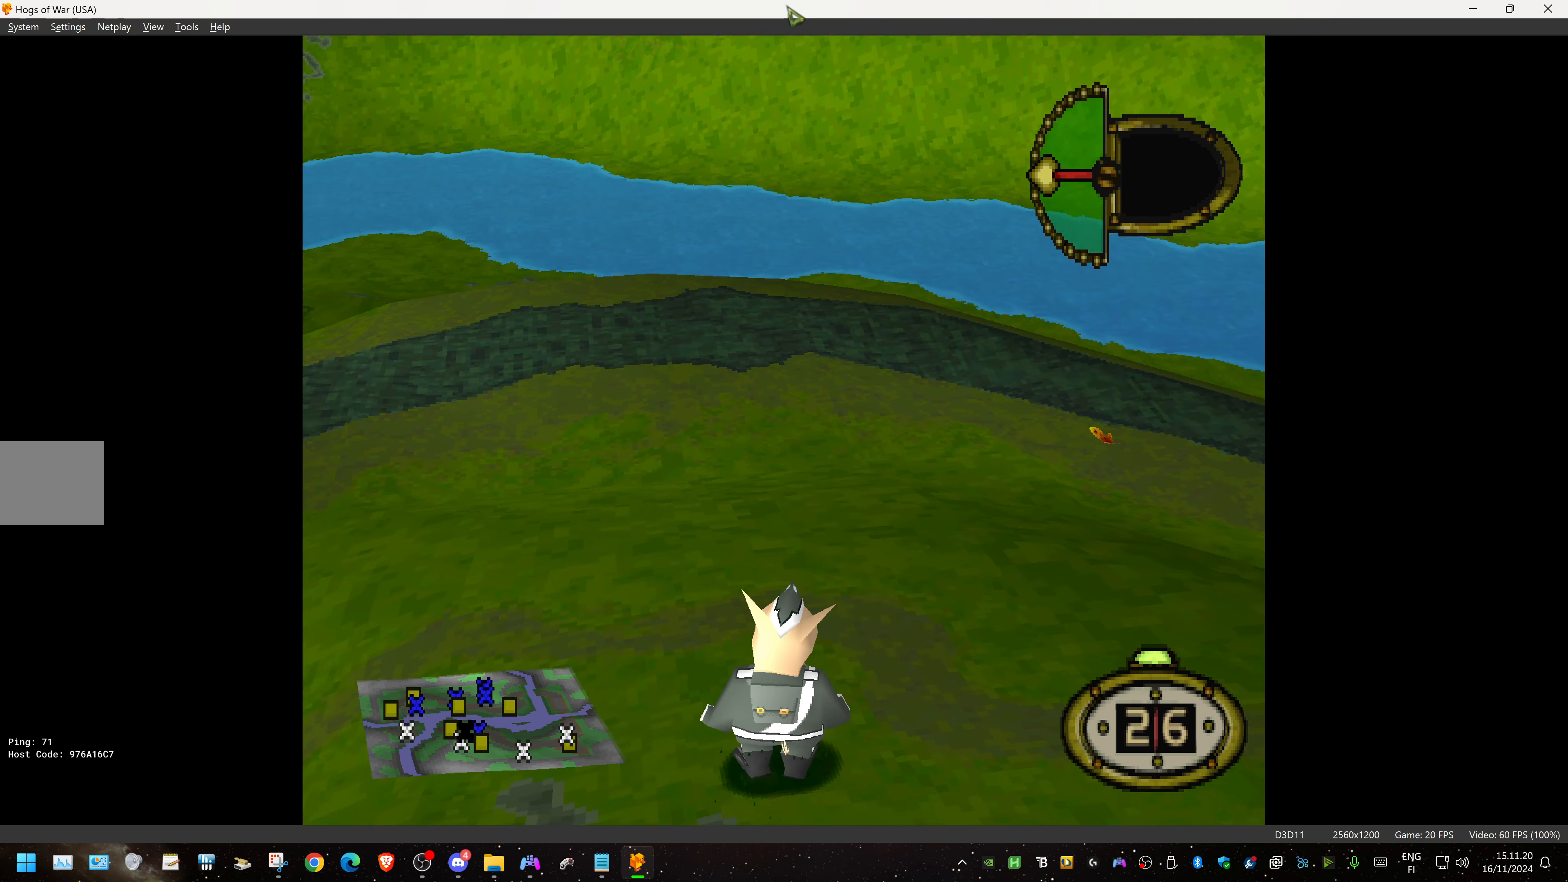
{"buttons": ["DPAD_UP", "DPAD_LEFT"], "events": []}
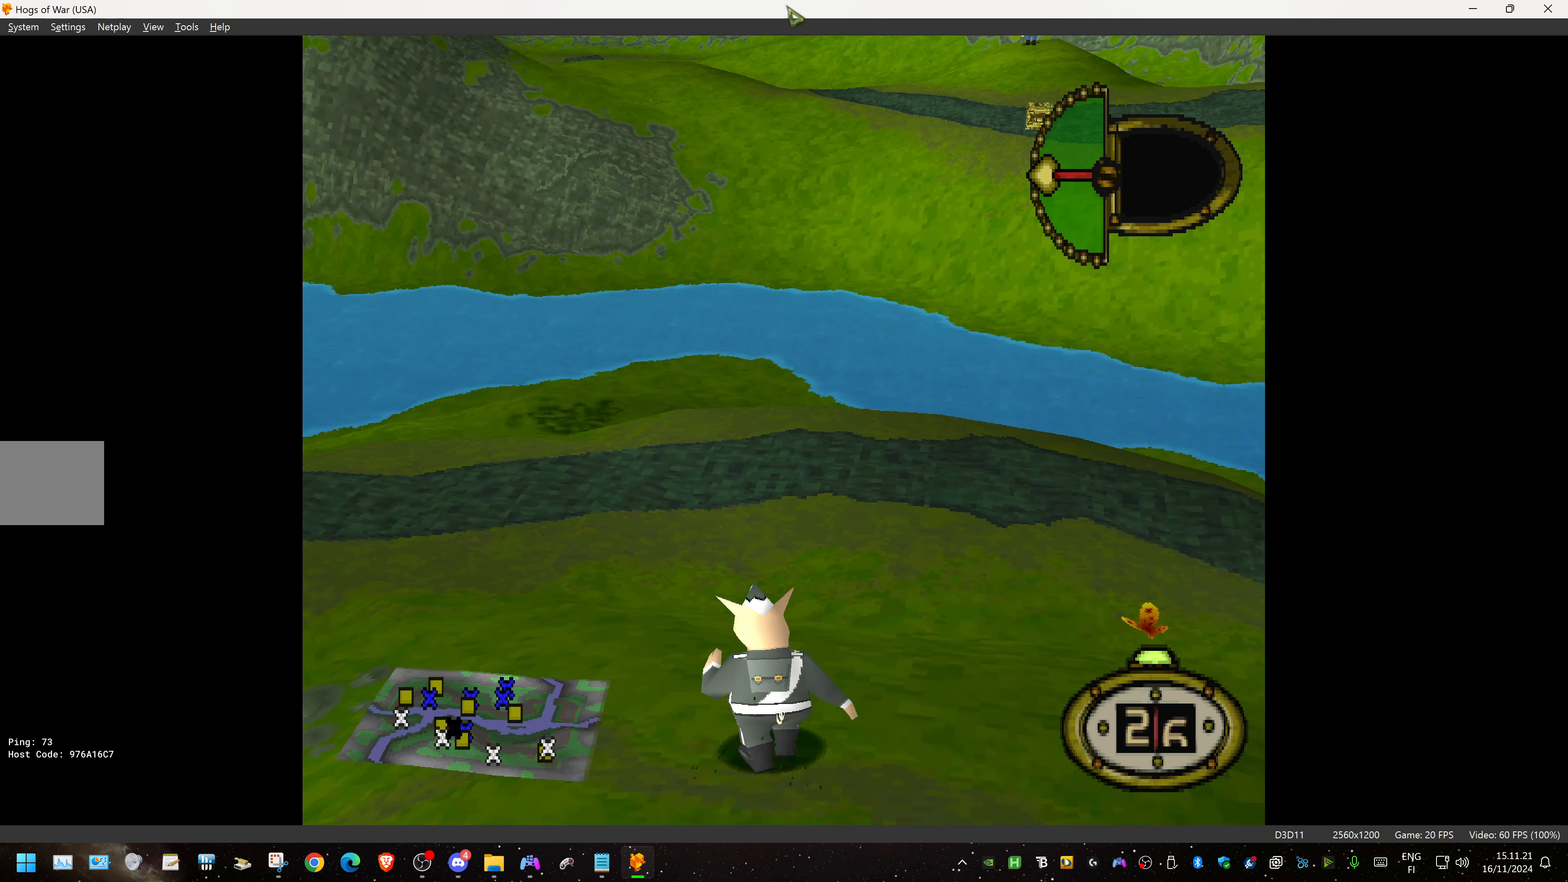
{"buttons": ["DPAD_UP"], "events": [[183, "DPAD_LEFT", "up"]]}
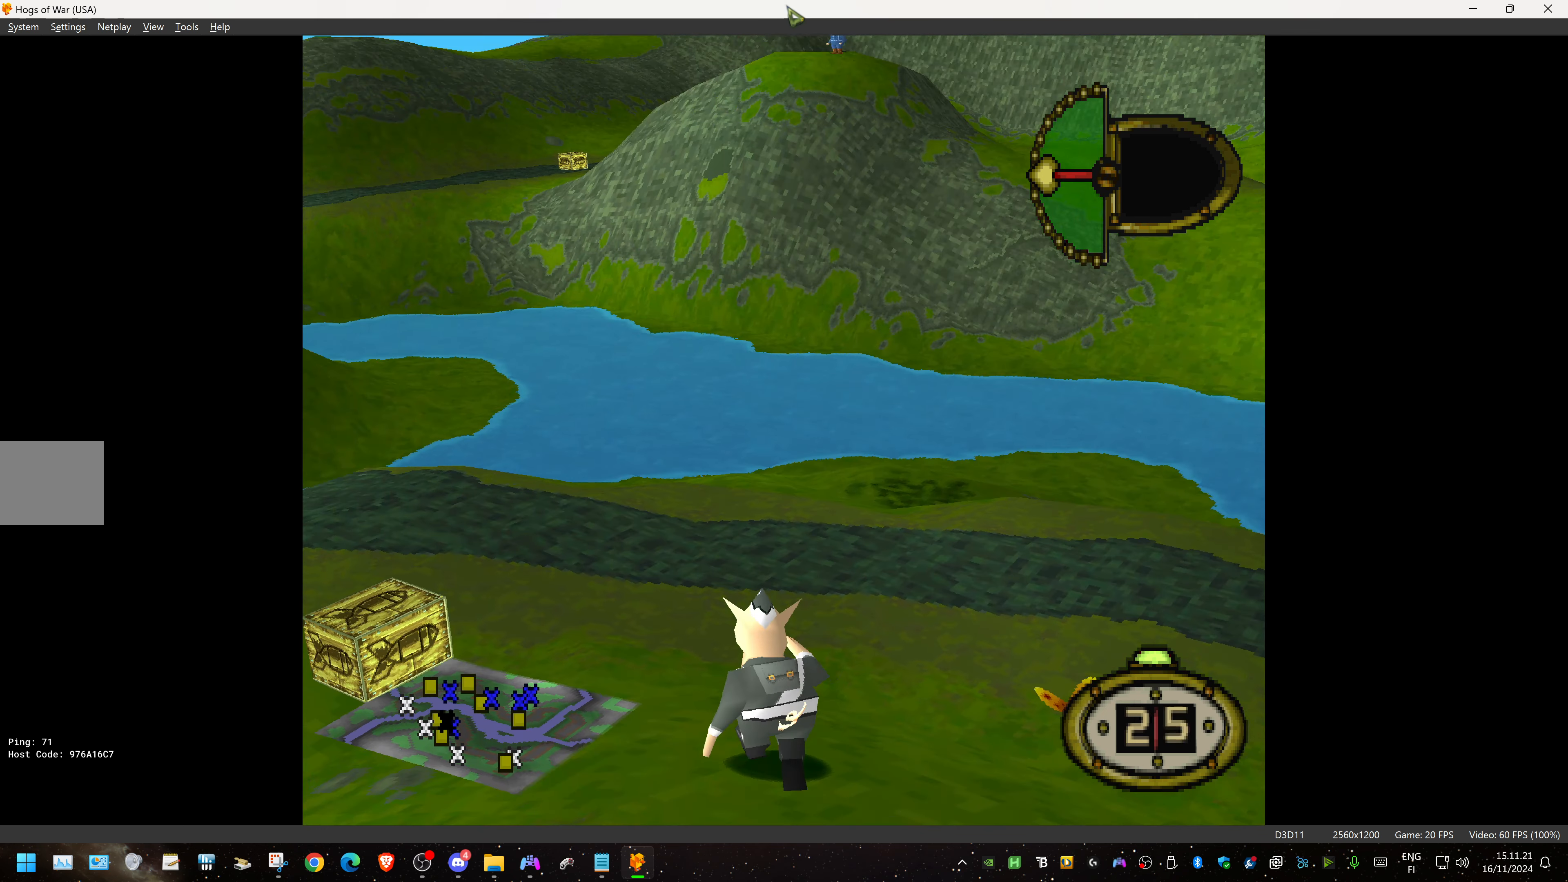
{"buttons": ["DPAD_UP", "DPAD_LEFT"], "events": [[300, "DPAD_LEFT", "down"]]}
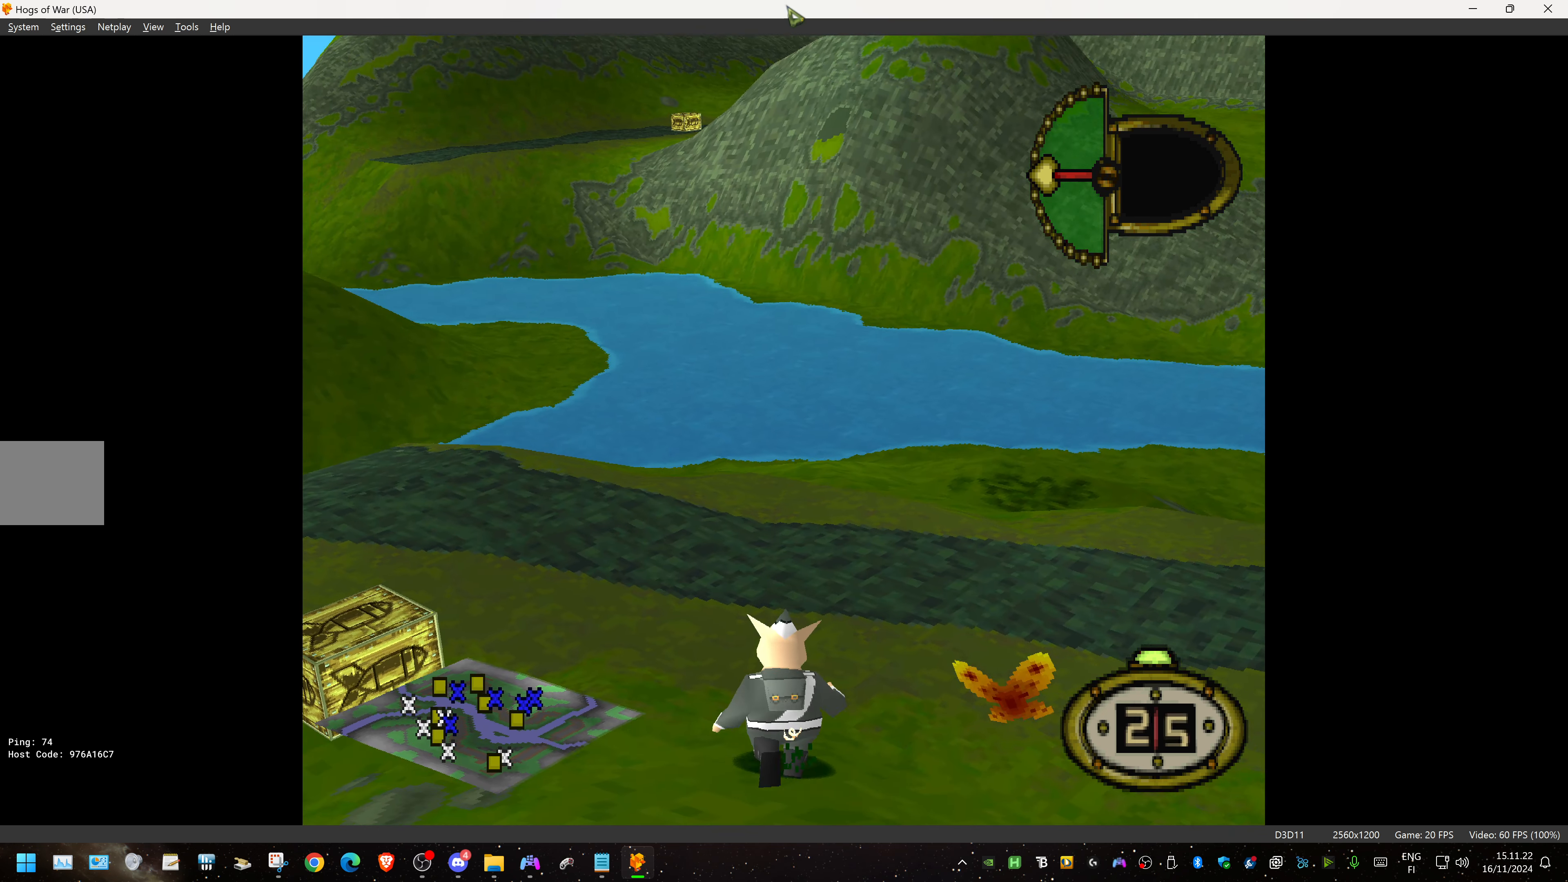
{"buttons": ["DPAD_DOWN", "DPAD_LEFT"], "events": [[267, "DPAD_UP", "up"], [300, "DPAD_DOWN", "down"]]}
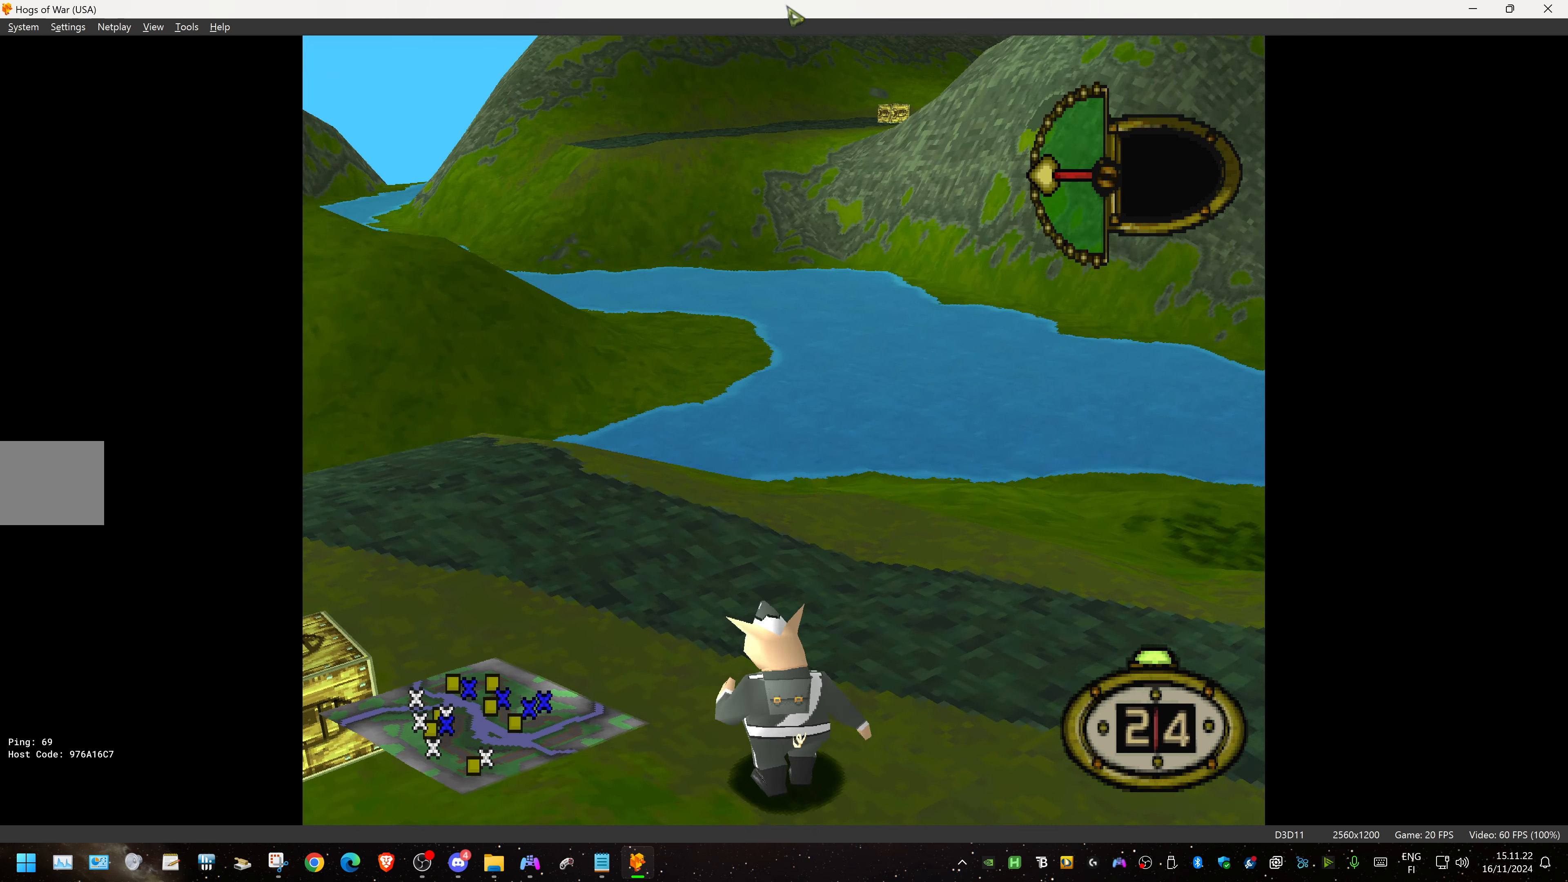
{"buttons": ["DPAD_LEFT"], "events": [[383, "DPAD_DOWN", "up"]]}
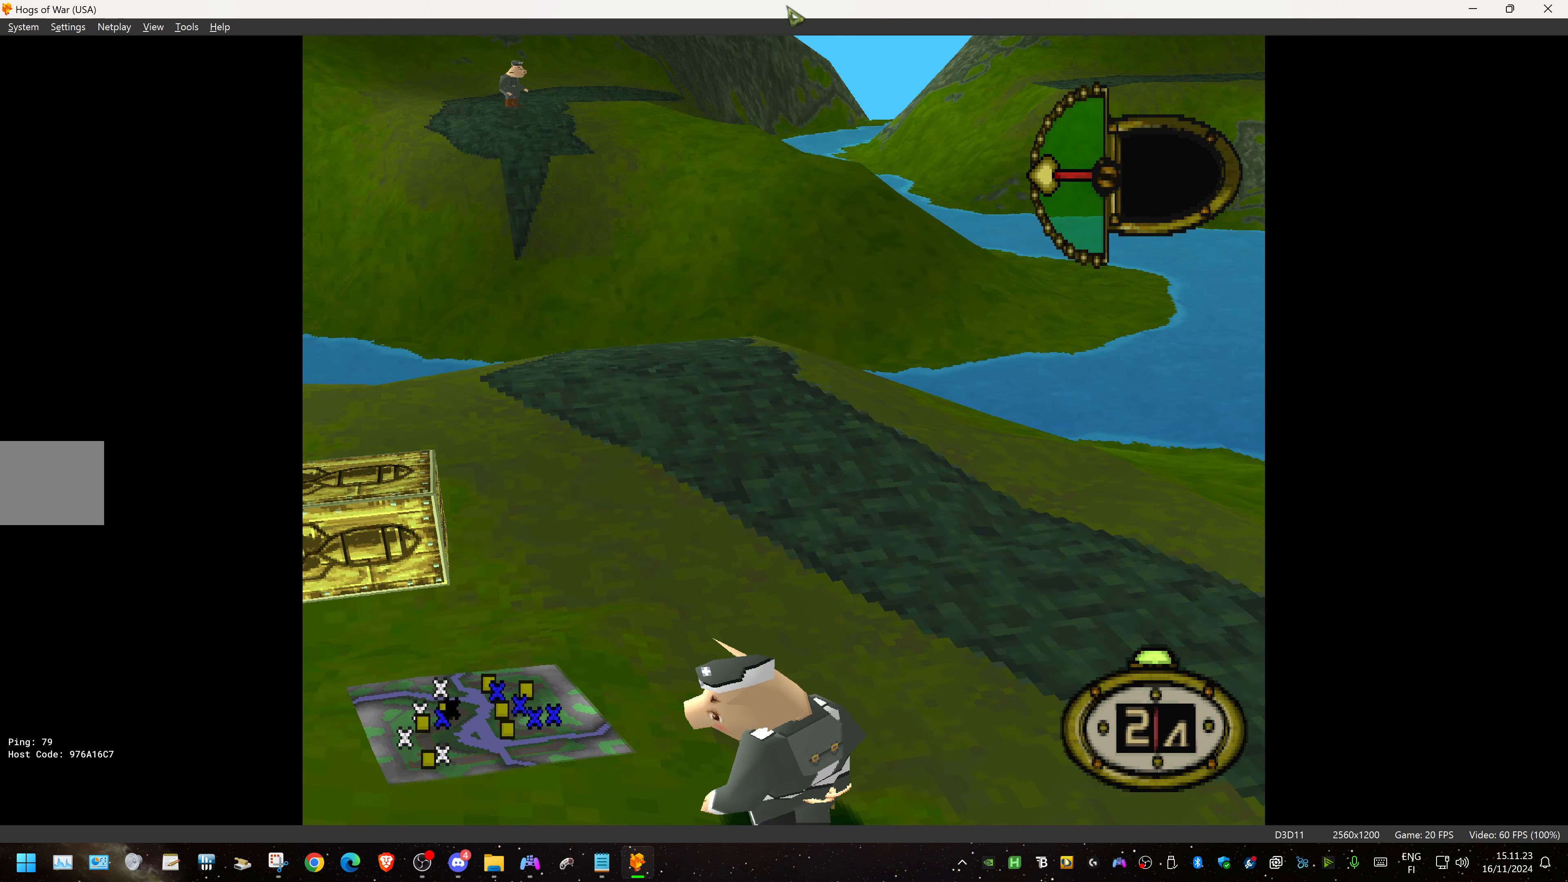
{"buttons": ["DPAD_UP", "DPAD_RIGHT"], "events": [[33, "DPAD_UP", "down"], [450, "DPAD_LEFT", "up"], [500, "DPAD_RIGHT", "down"]]}
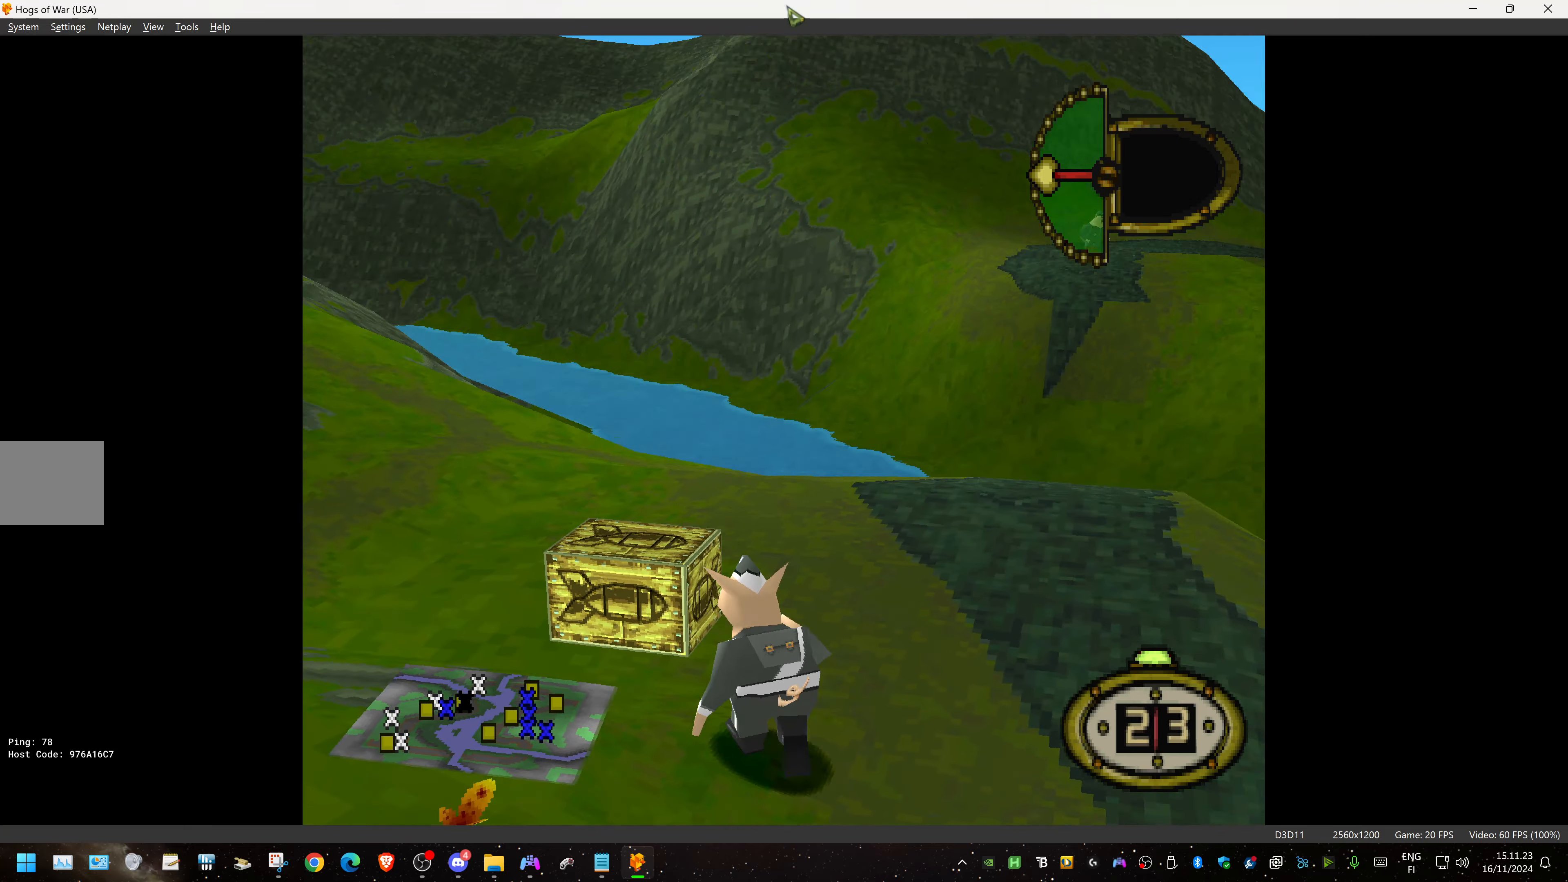
{"buttons": ["DPAD_UP", "DPAD_RIGHT"], "events": []}
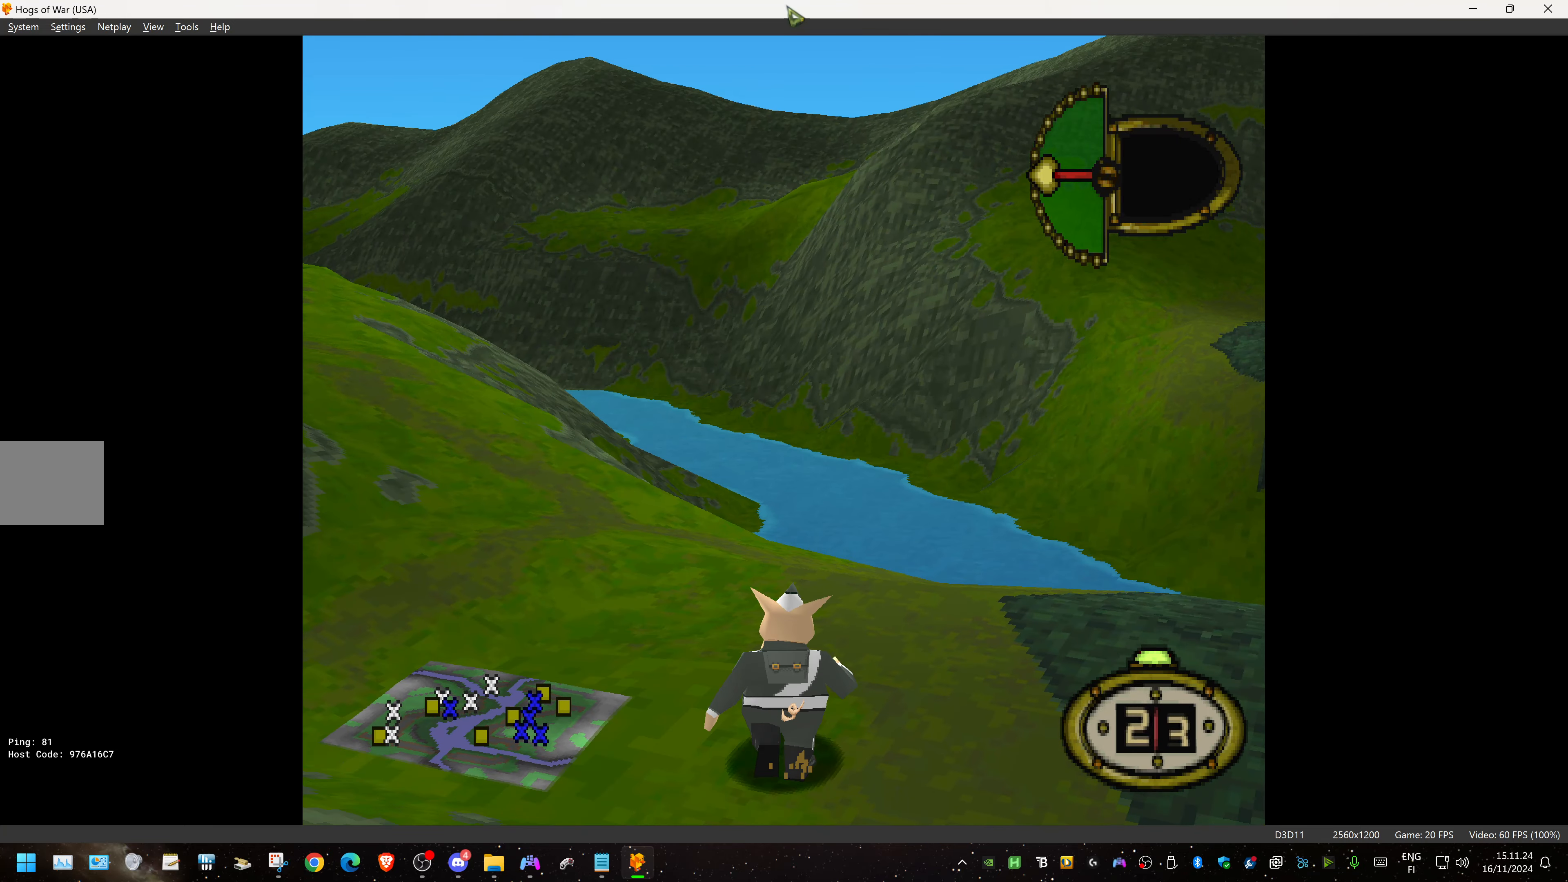
{"buttons": ["DPAD_UP", "DPAD_RIGHT"], "events": []}
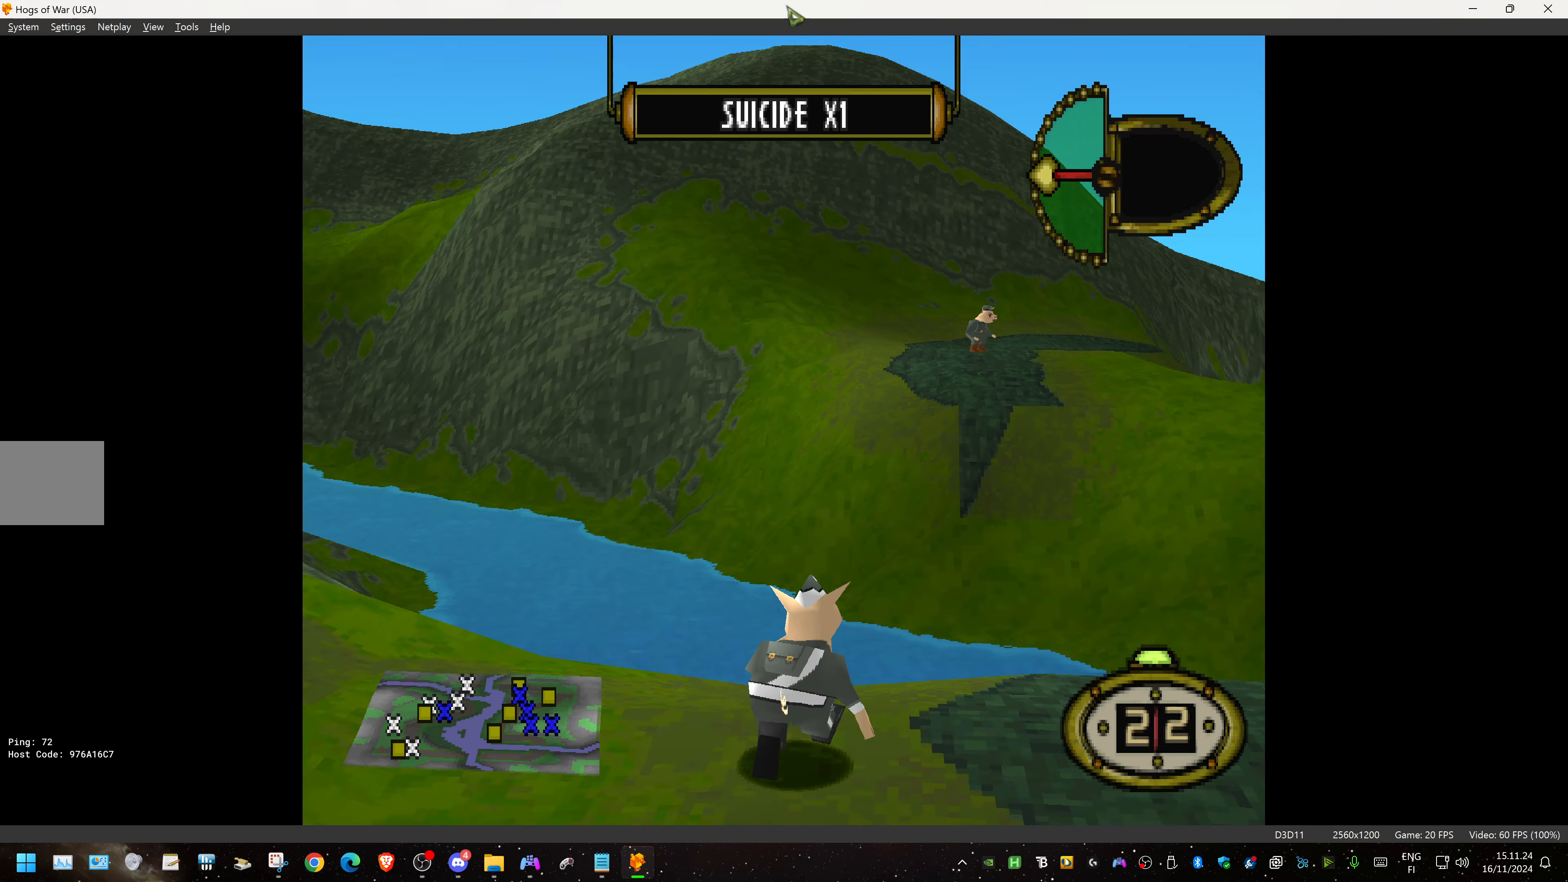
{"buttons": ["DPAD_UP"], "events": [[434, "DPAD_RIGHT", "up"]]}
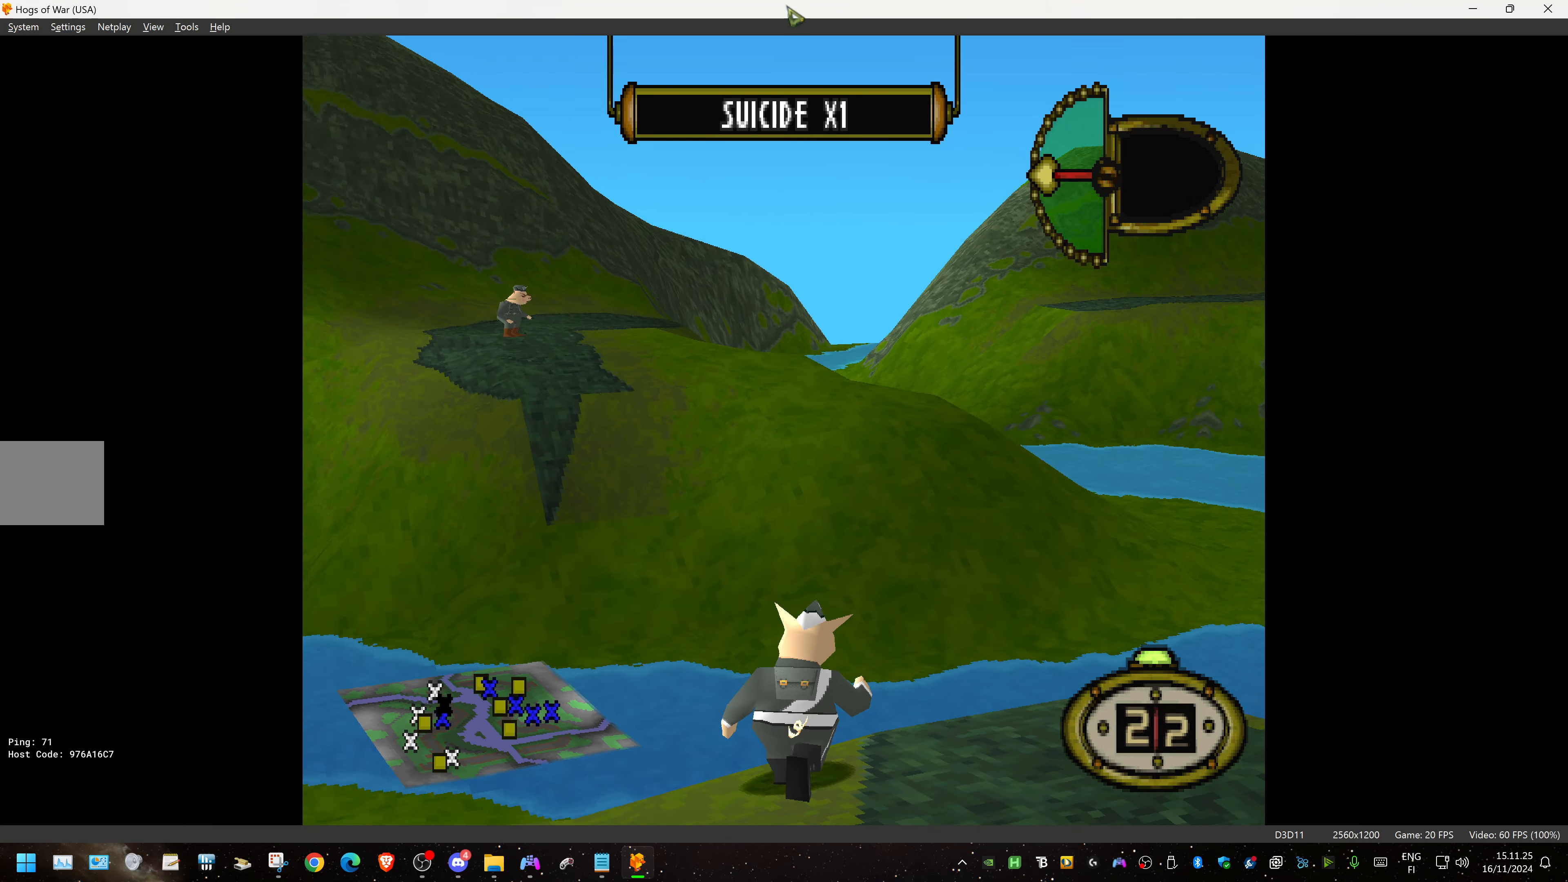
{"buttons": ["DPAD_UP"], "events": []}
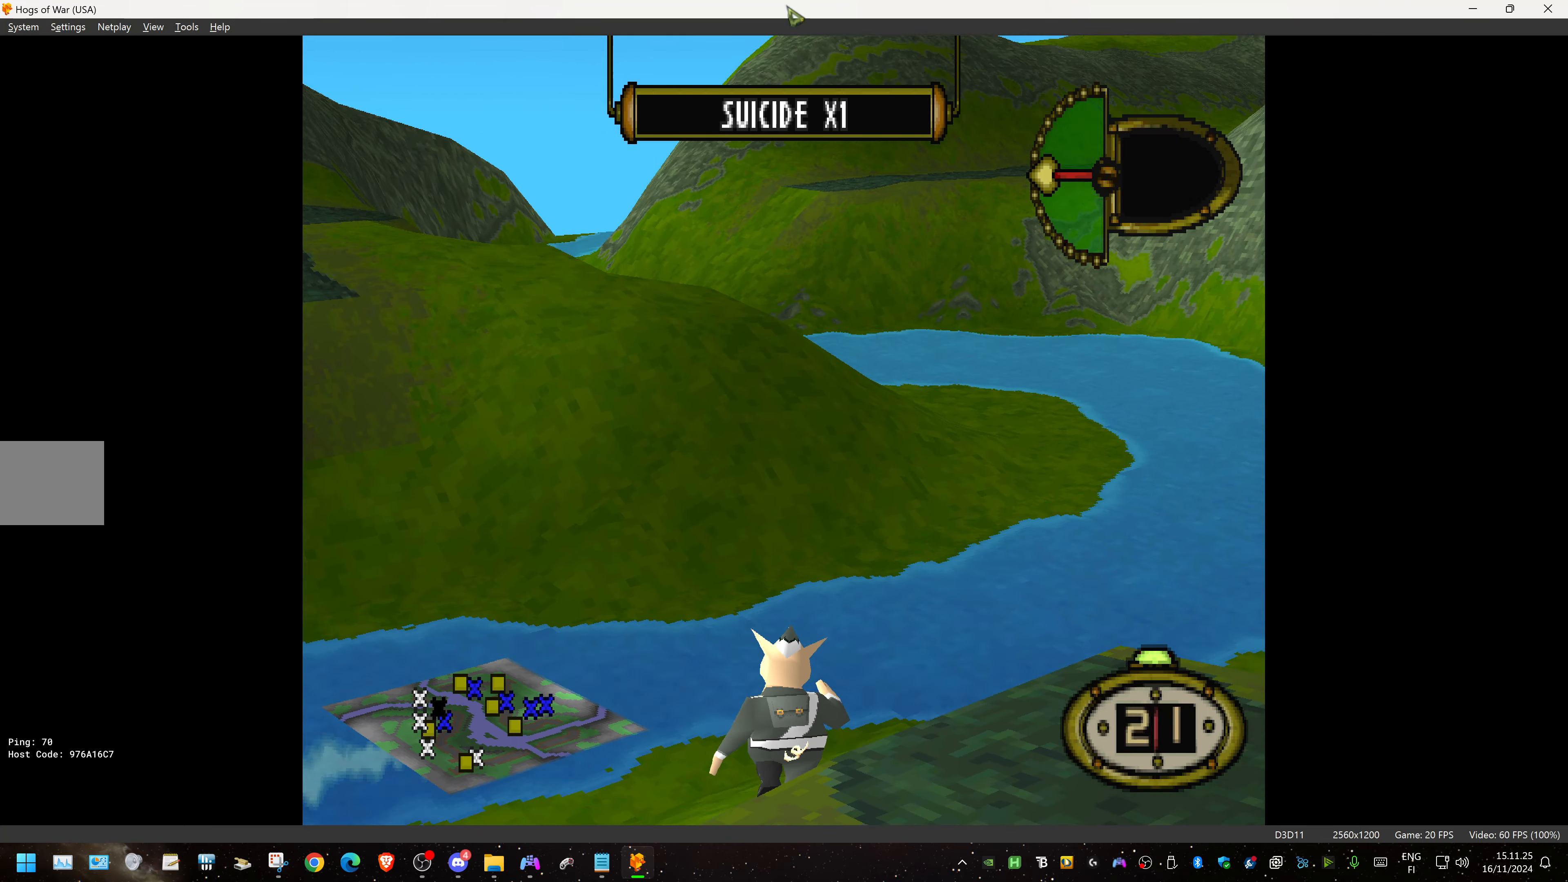
{"buttons": ["DPAD_UP", "DPAD_LEFT"], "events": [[117, "DPAD_LEFT", "down"]]}
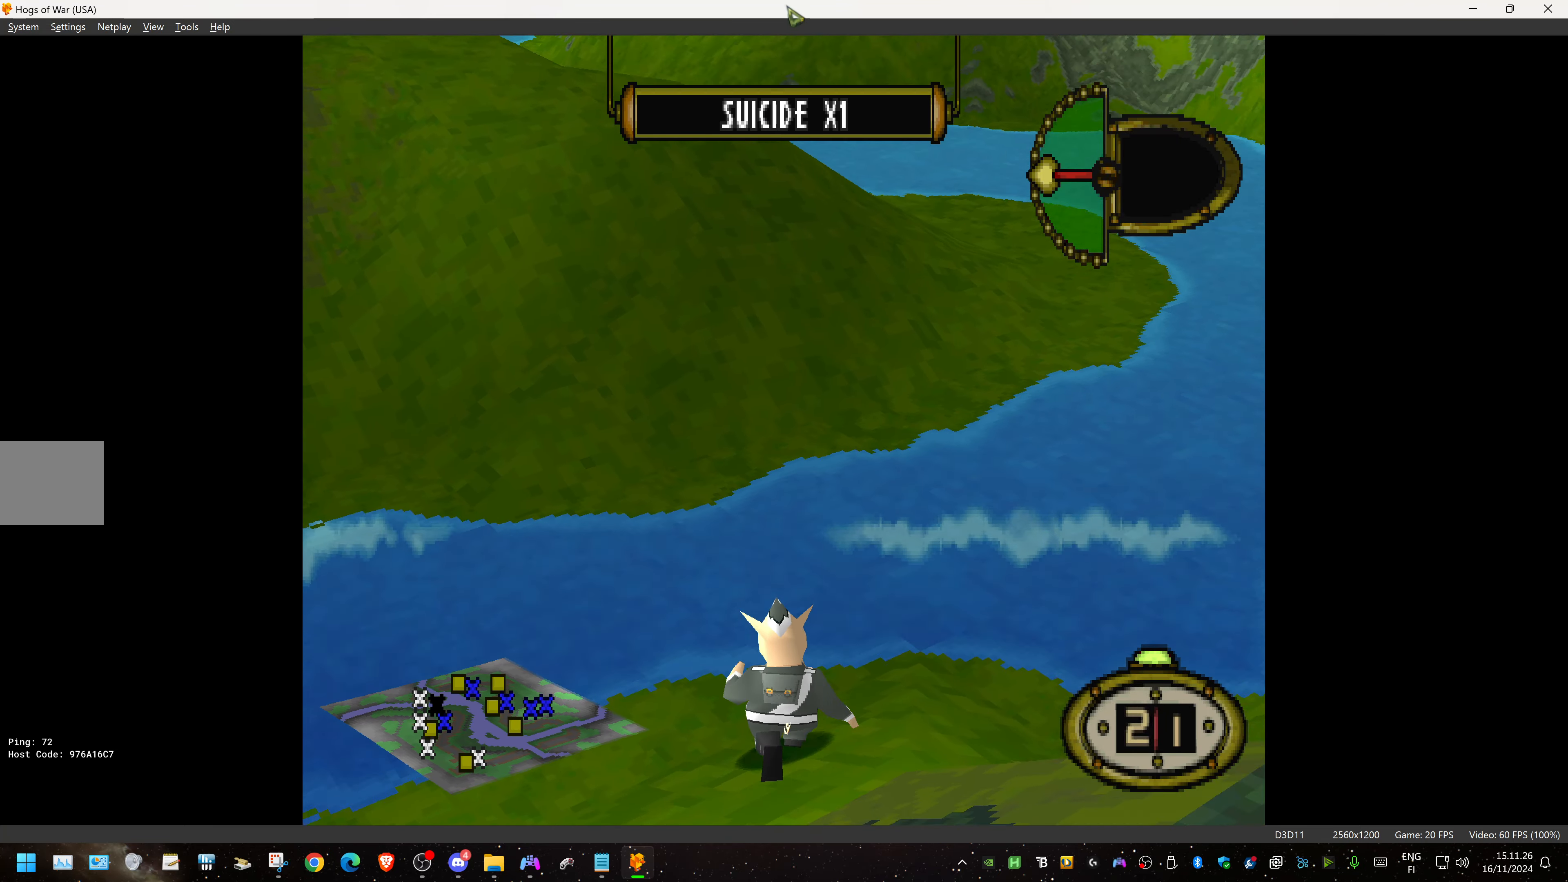
{"buttons": ["DPAD_UP"], "events": [[100, "DPAD_LEFT", "up"], [150, "SQUARE", "down"], [234, "SQUARE", "up"]]}
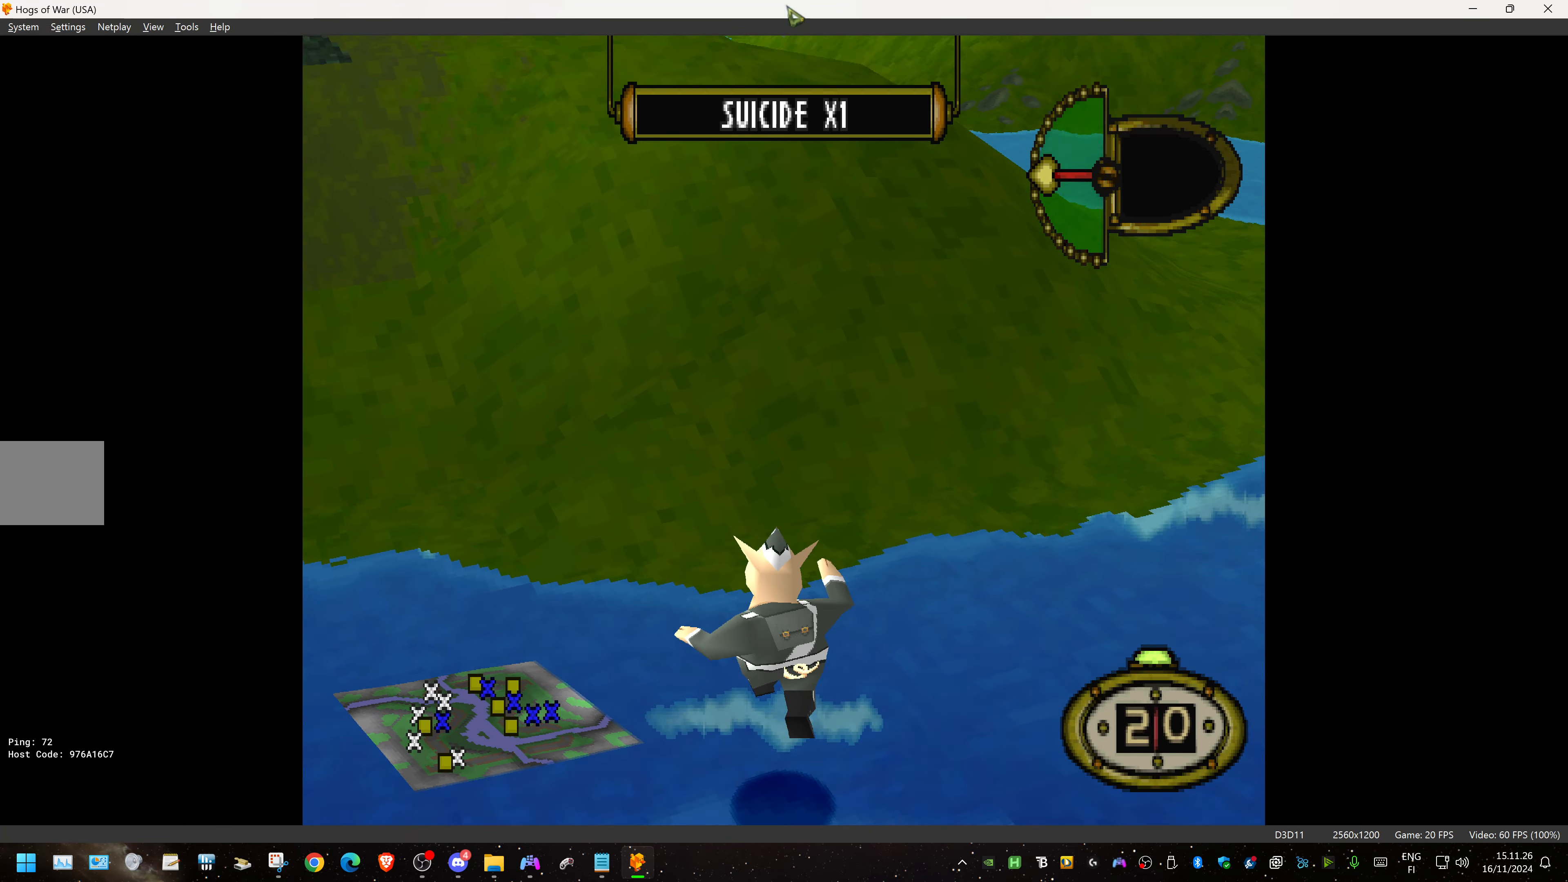
{"buttons": ["DPAD_UP"], "events": []}
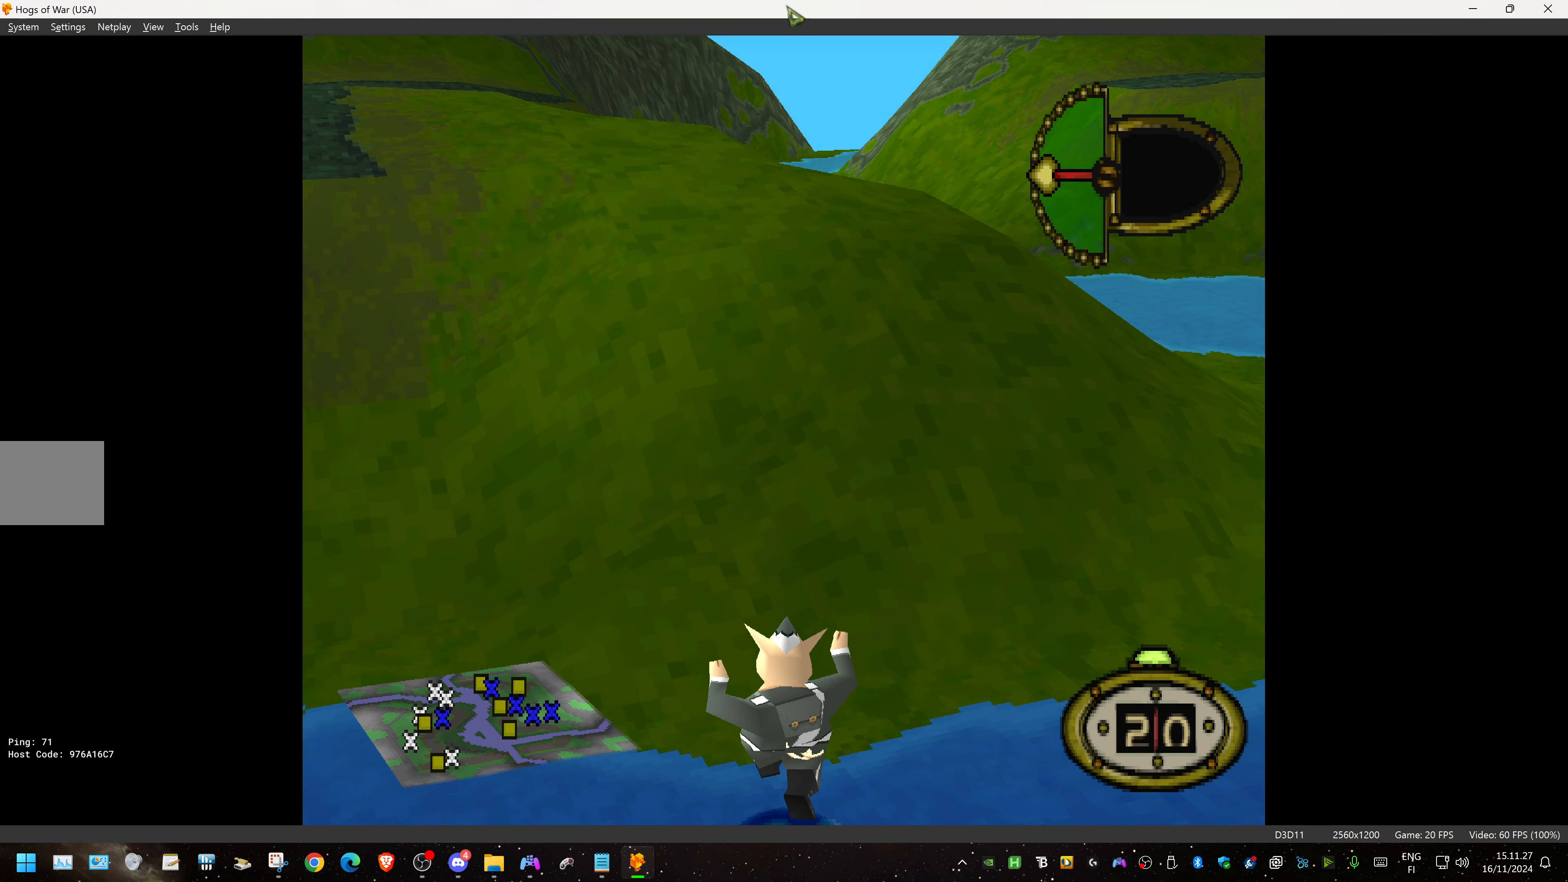
{"buttons": ["DPAD_UP", "DPAD_RIGHT"], "events": [[200, "DPAD_RIGHT", "down"]]}
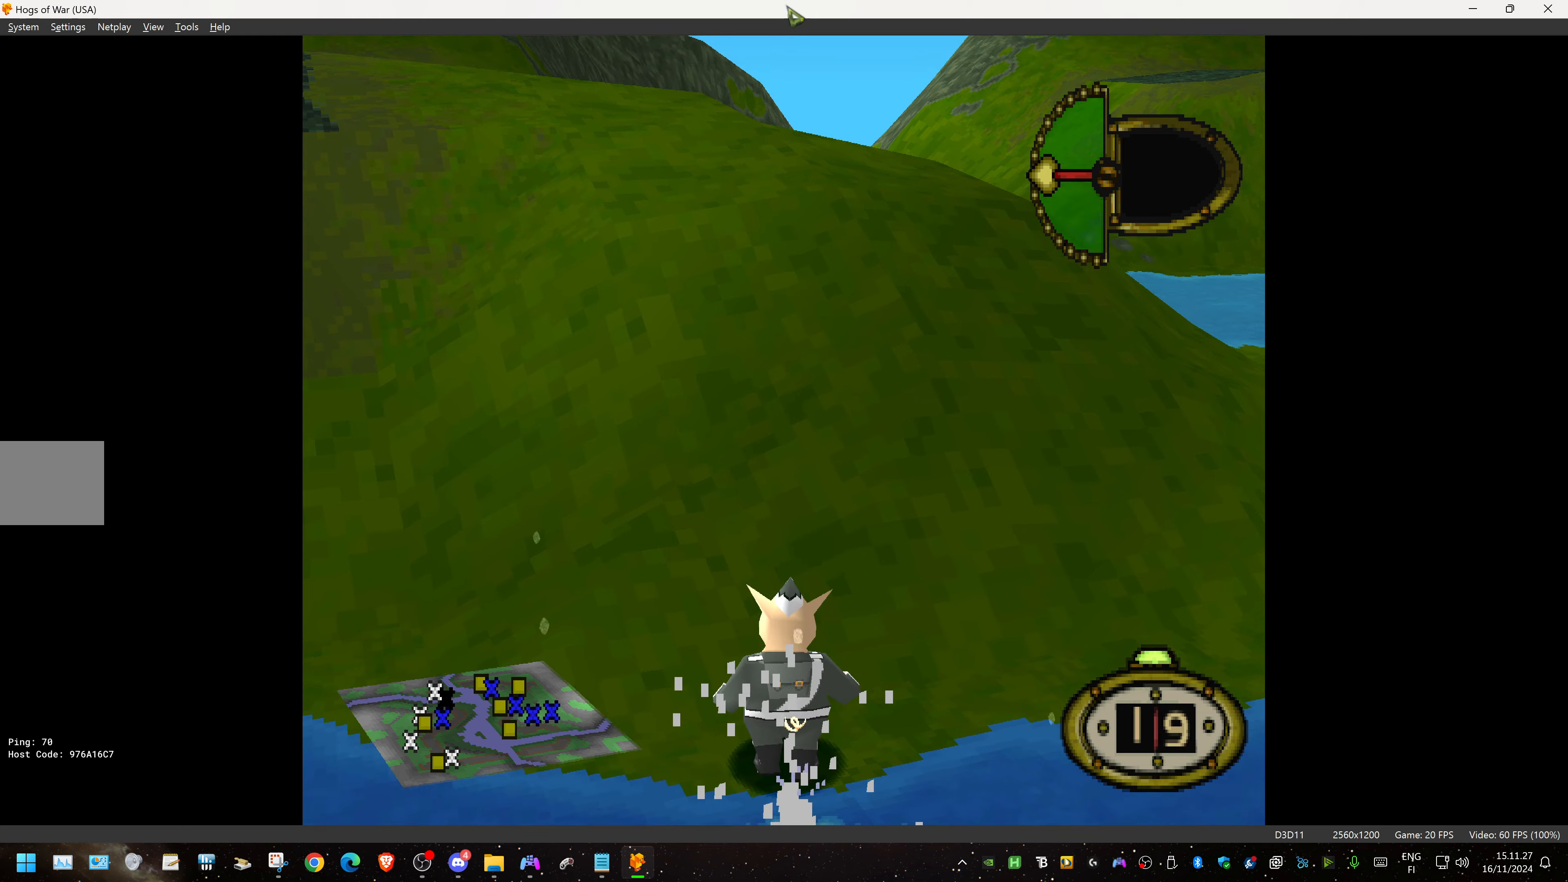
{"buttons": ["DPAD_UP"], "events": [[83, "DPAD_RIGHT", "up"]]}
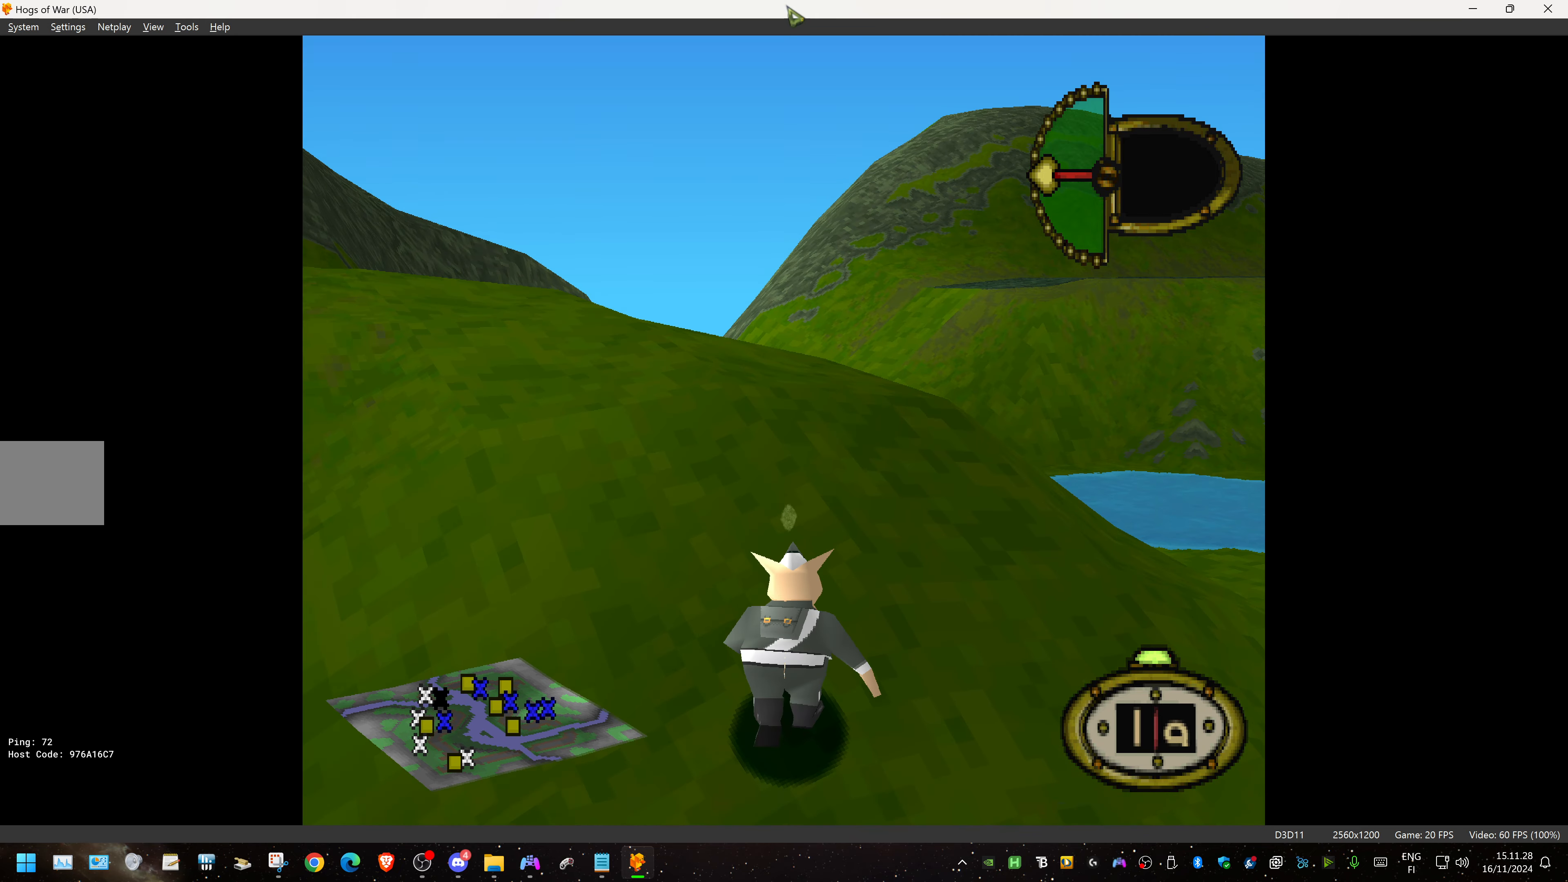
{"buttons": ["DPAD_UP"], "events": []}
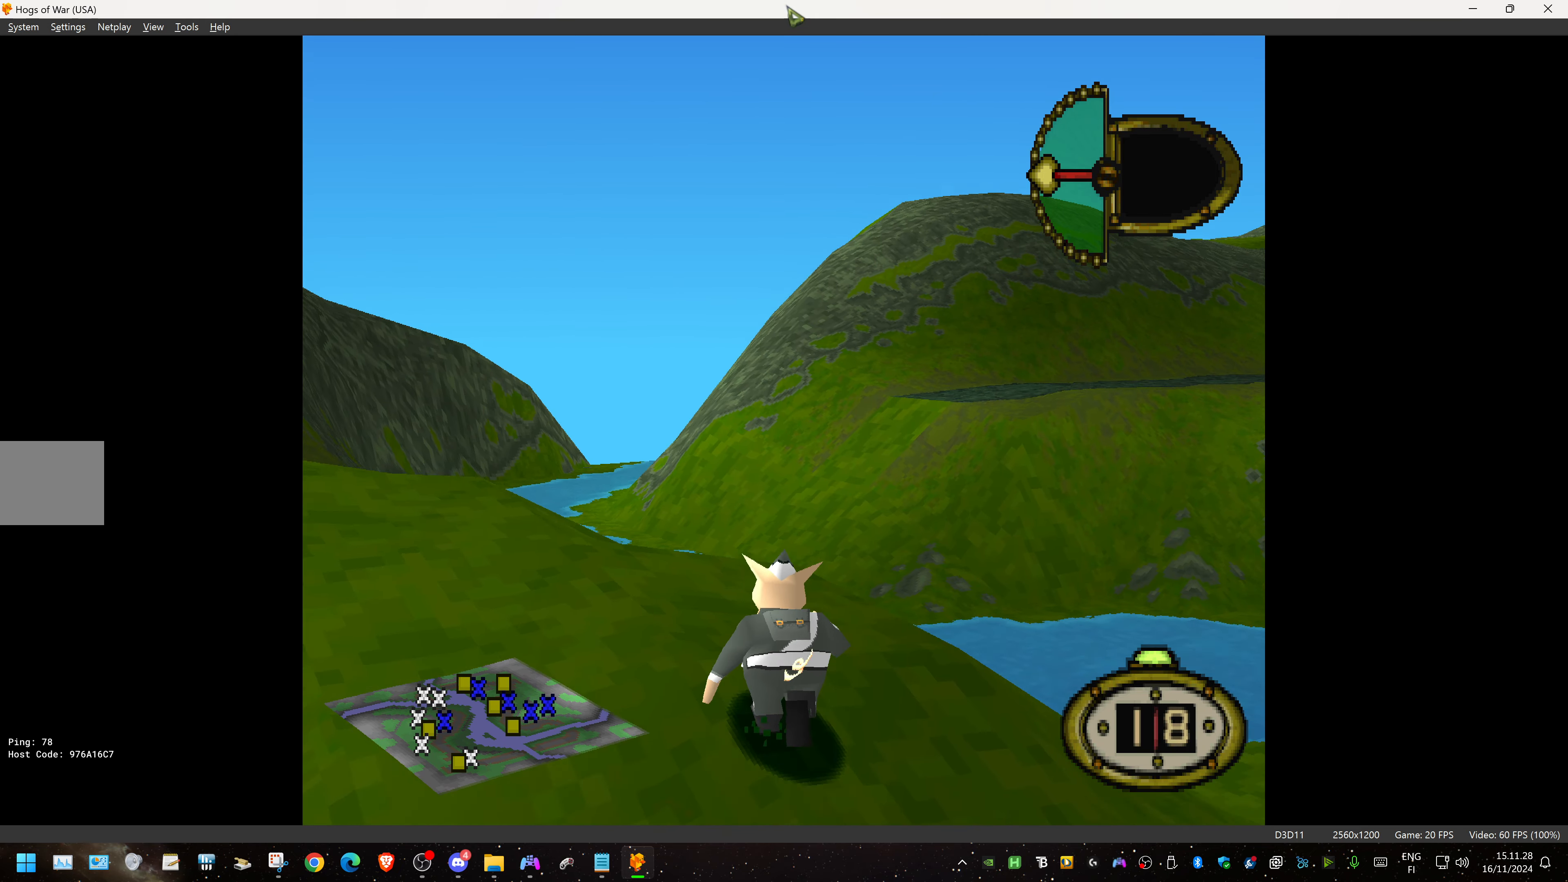
{"buttons": ["DPAD_UP", "DPAD_LEFT"], "events": [[366, "DPAD_LEFT", "down"]]}
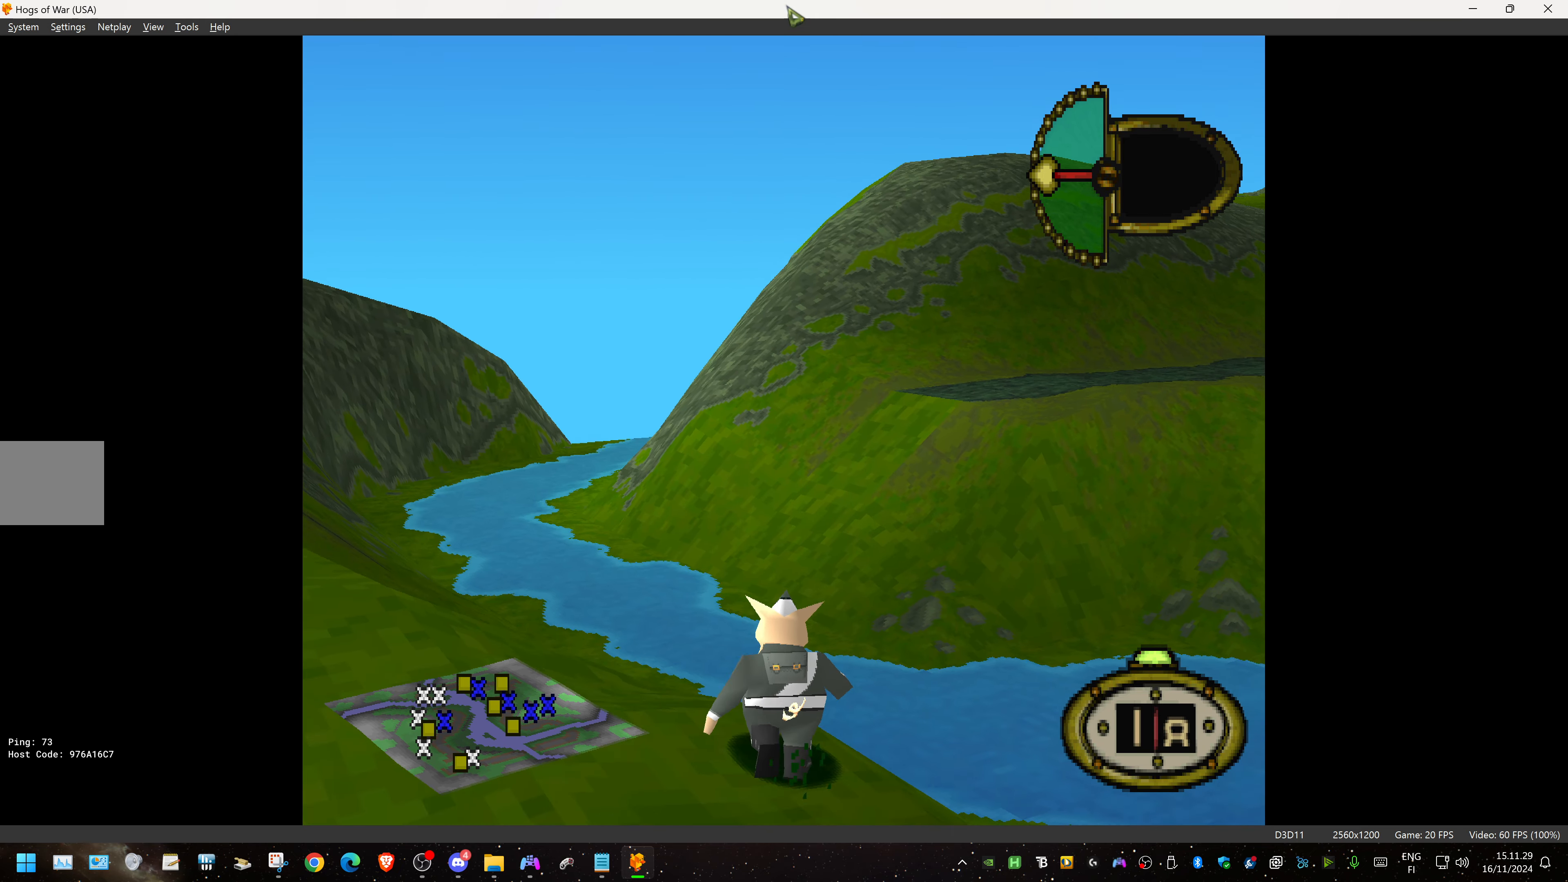
{"buttons": ["DPAD_UP"], "events": [[300, "DPAD_LEFT", "up"]]}
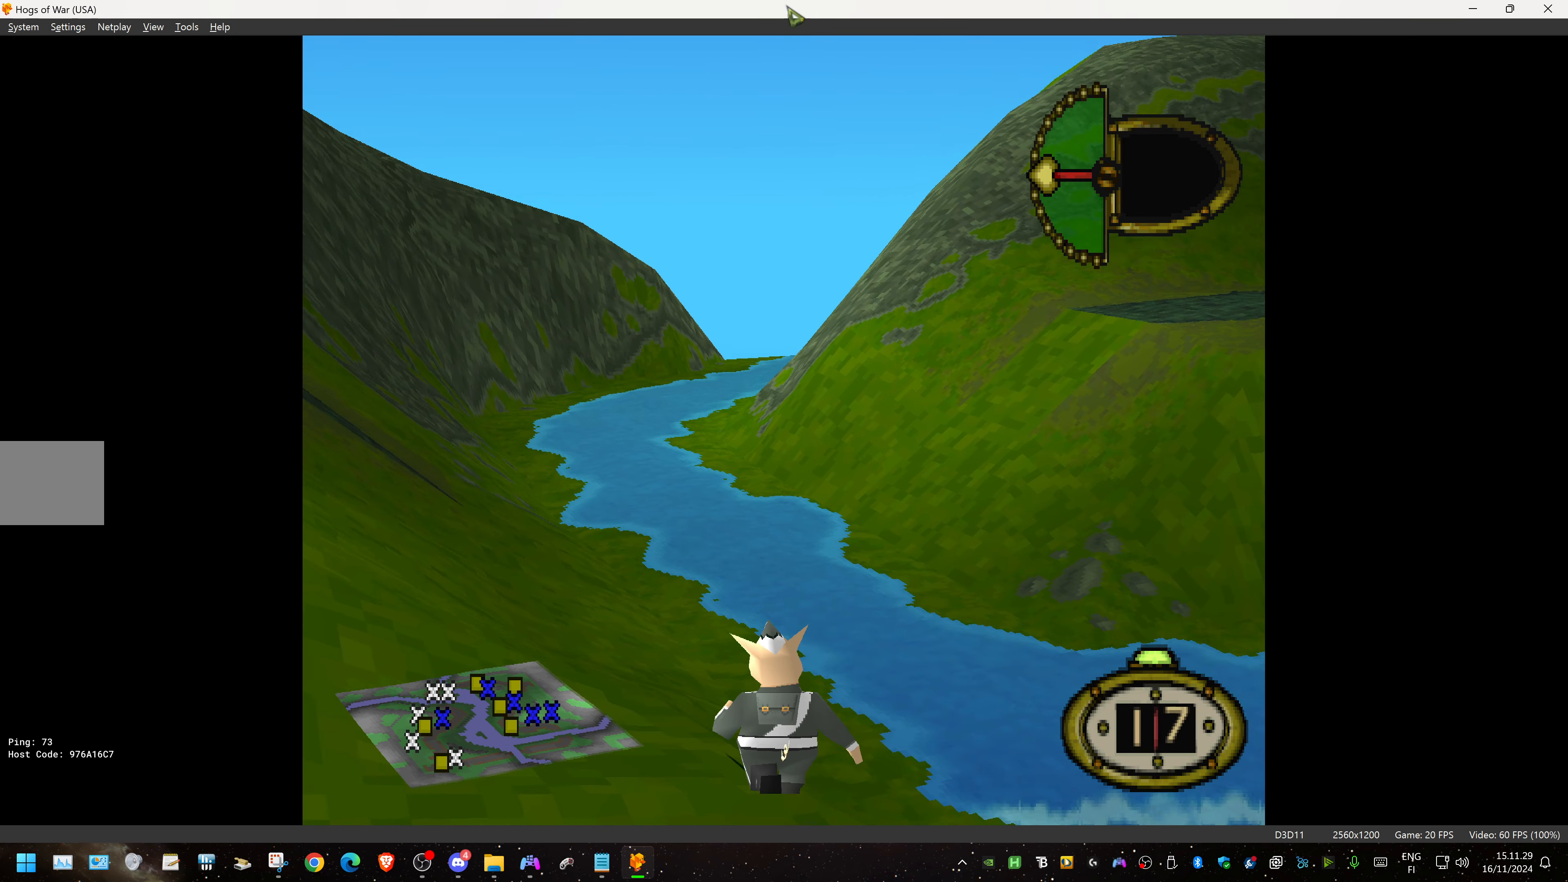
{"buttons": ["DPAD_UP", "DPAD_RIGHT"], "events": [[283, "DPAD_RIGHT", "down"]]}
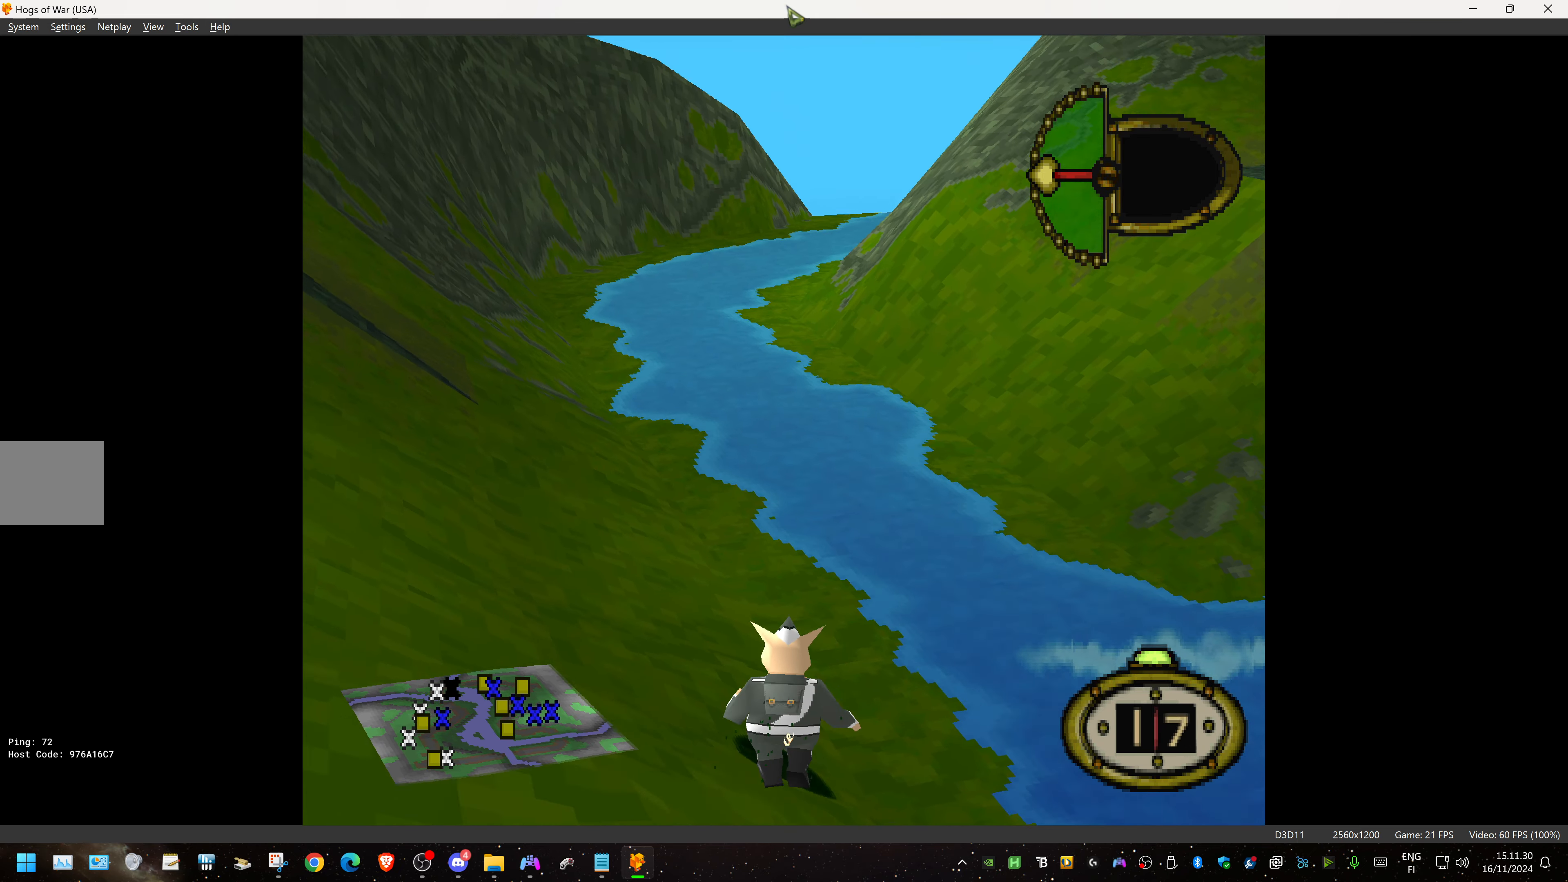
{"buttons": ["DPAD_UP", "DPAD_RIGHT"], "events": []}
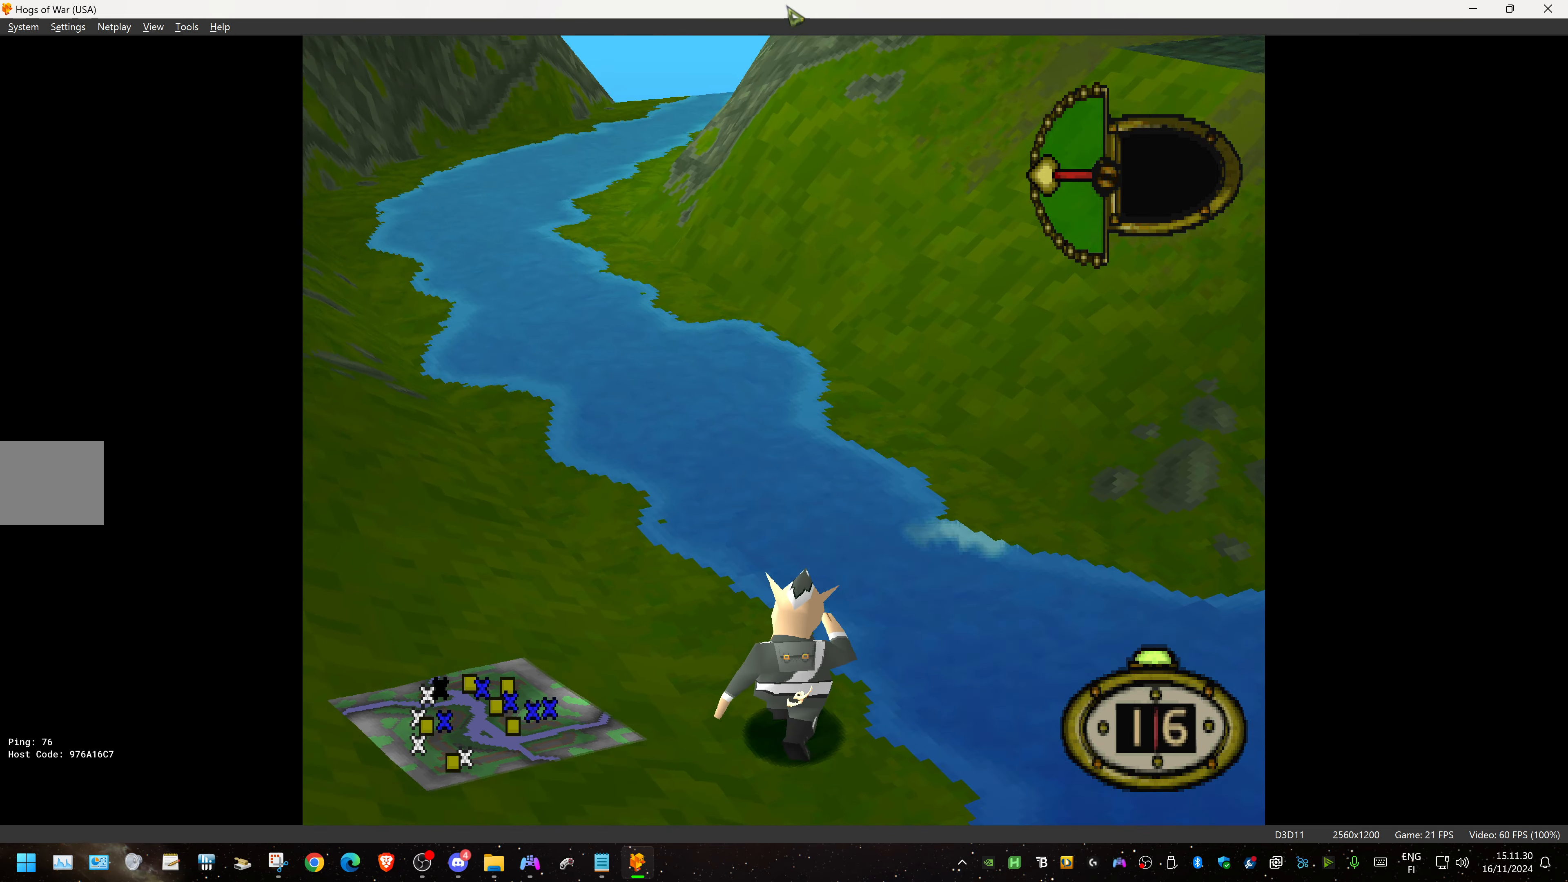
{"buttons": ["DPAD_UP", "DPAD_RIGHT"], "events": [[16, "SQUARE", "down"], [100, "SQUARE", "up"], [300, "DPAD_RIGHT", "up"], [416, "DPAD_RIGHT", "down"]]}
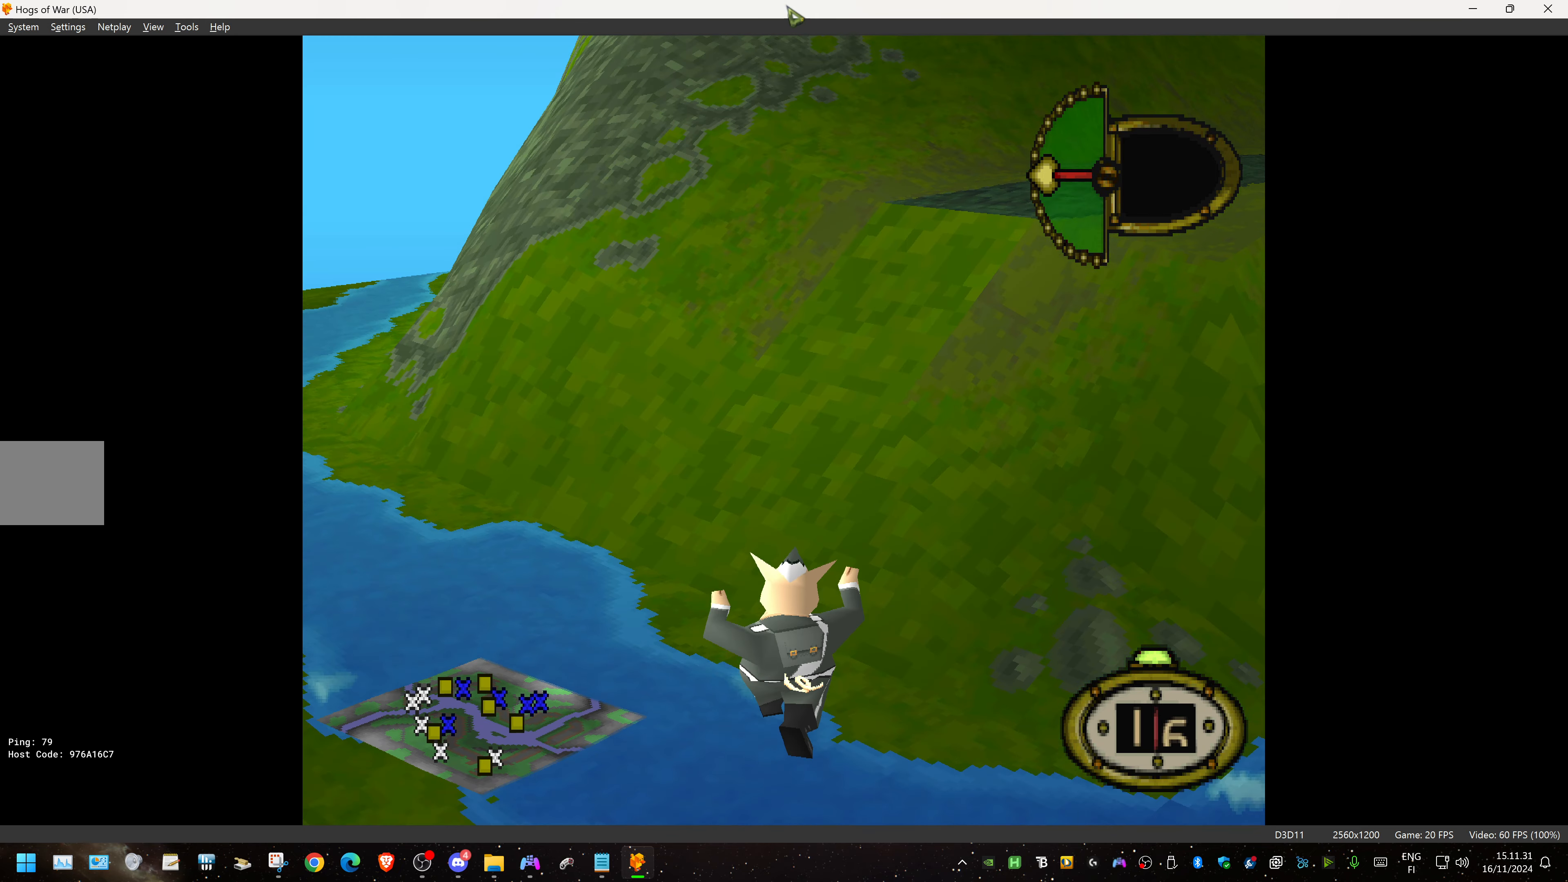
{"buttons": ["DPAD_RIGHT"], "events": [[500, "DPAD_UP", "up"]]}